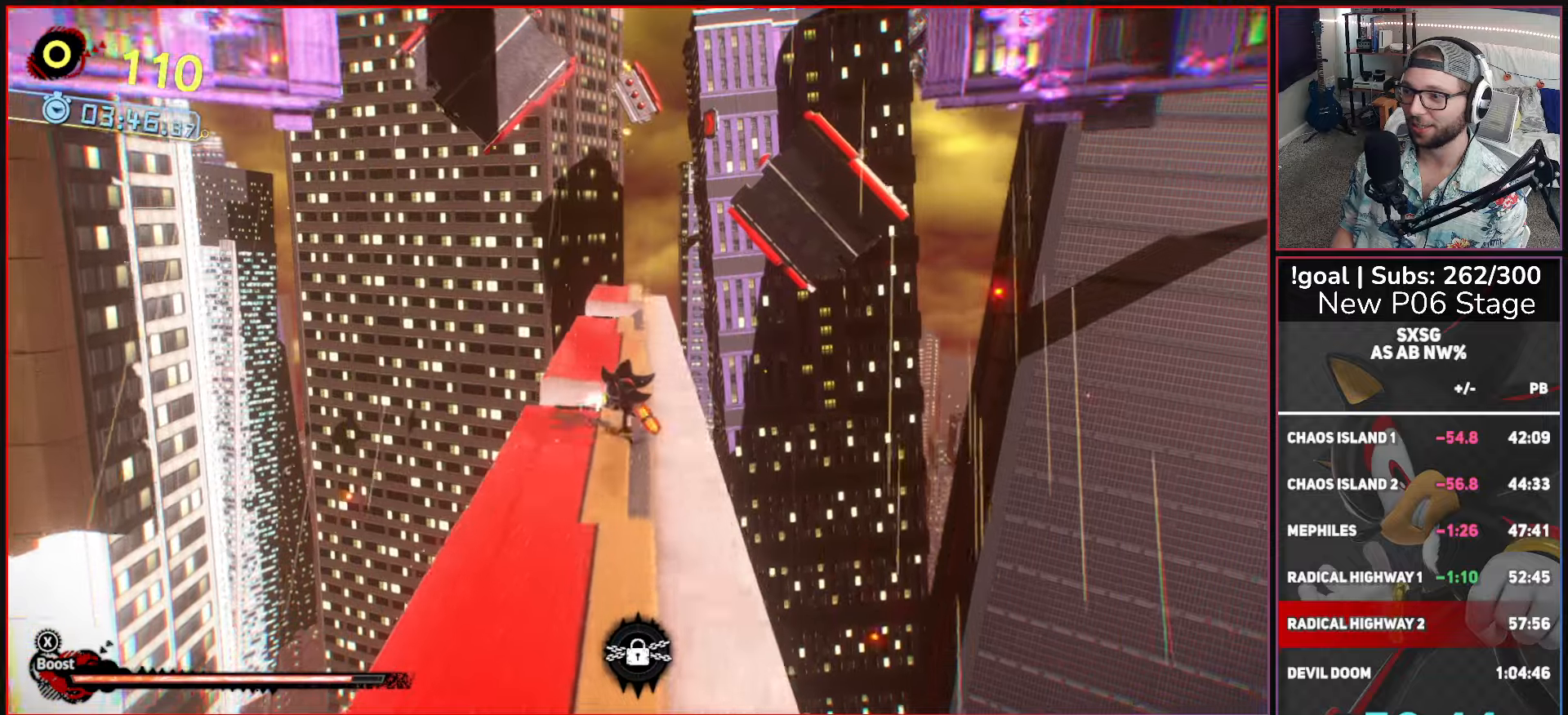
Gameplay with a controller (Xbox layout); each line is a JSON object with the inputs held at the frame after it. "button_events" lists button changes between this image and that frame as [ms after this image, input, new state], when the widget could be followed in between (sticks are given only as held states). This document gives stick clicks only as held states, not as events.
{"buttons": [], "left_stick": "down", "right_stick": "down-right"}
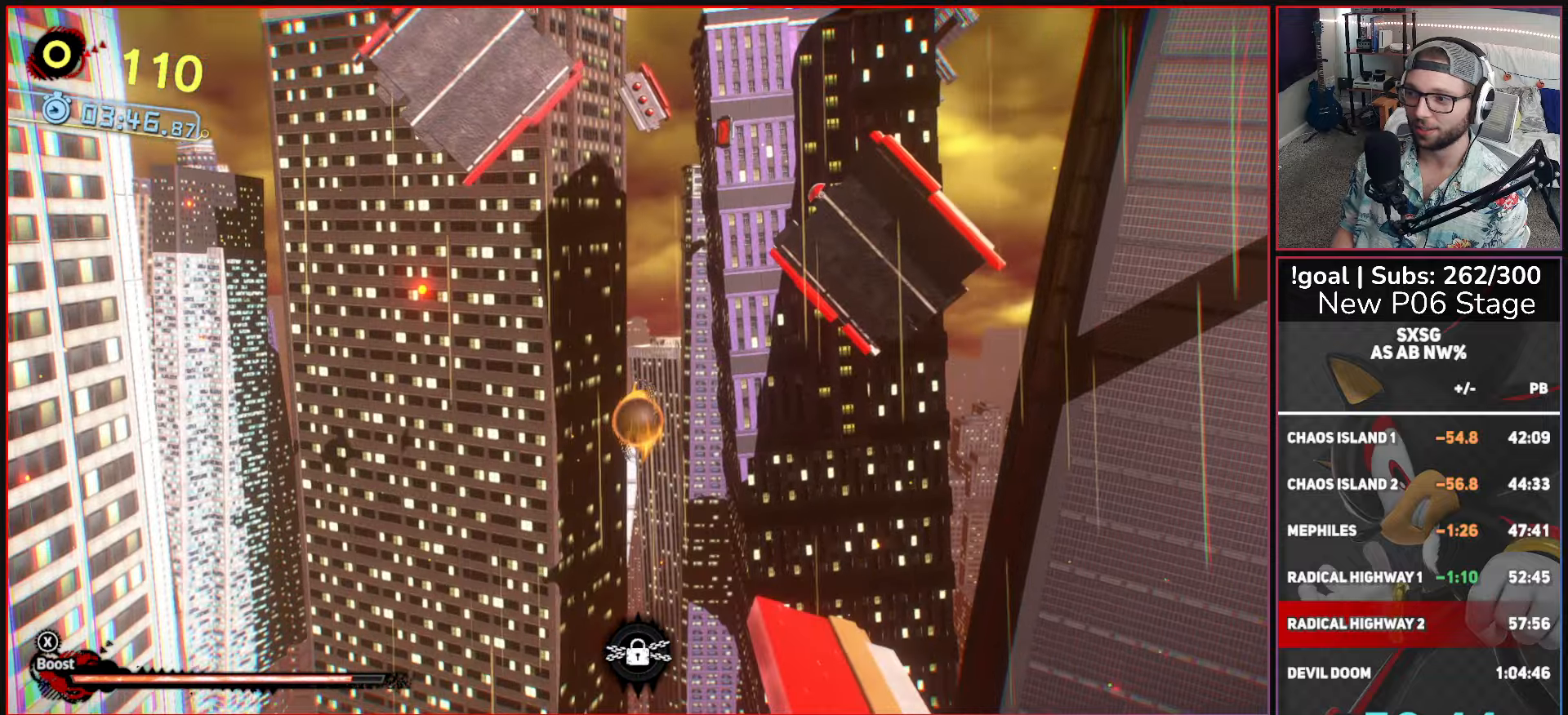
{"buttons": [], "left_stick": "up", "right_stick": "center"}
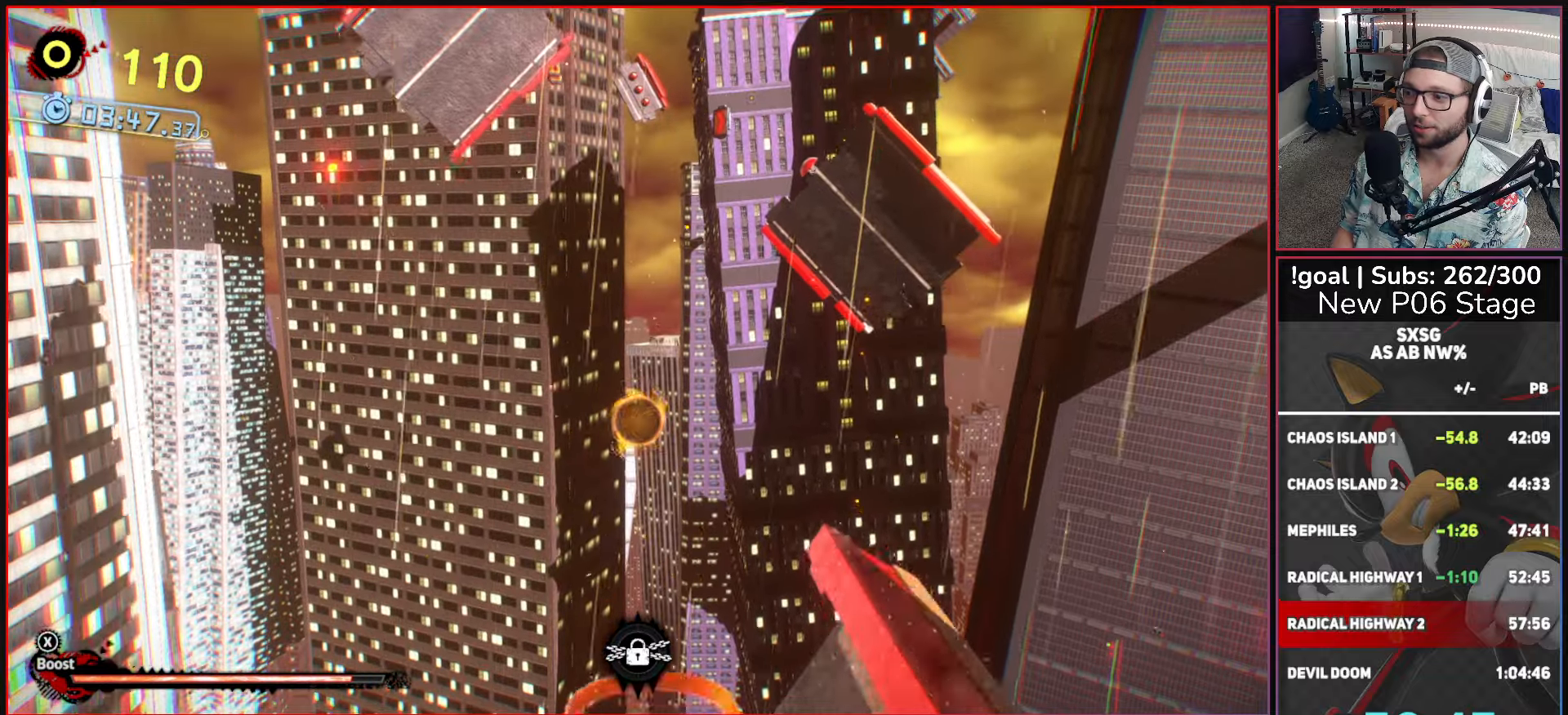
{"buttons": [], "left_stick": "up", "right_stick": "center", "button_events": []}
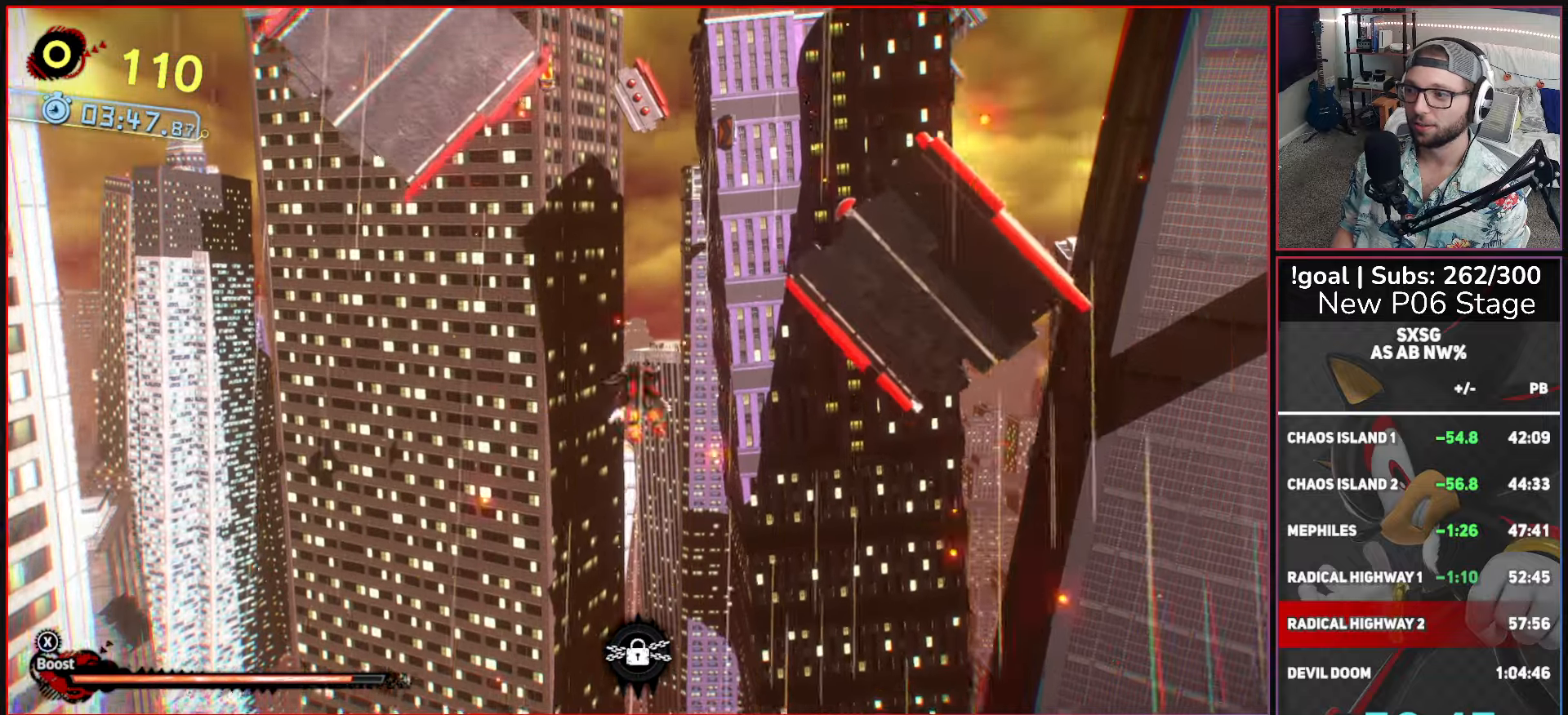
{"buttons": [], "left_stick": "up", "right_stick": "center", "button_events": []}
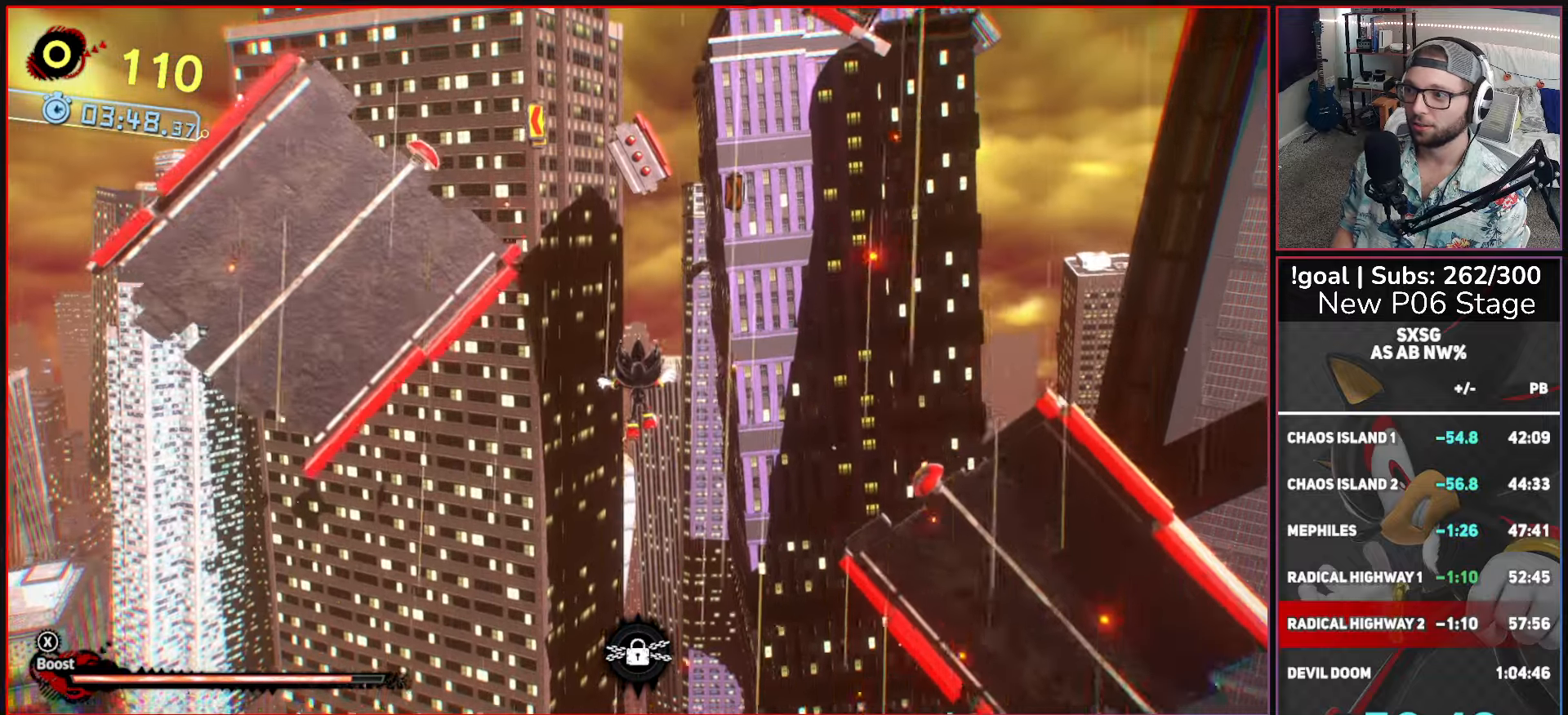
{"buttons": ["A"], "left_stick": "up-left", "right_stick": "center", "button_events": [[317, "A", "down"]]}
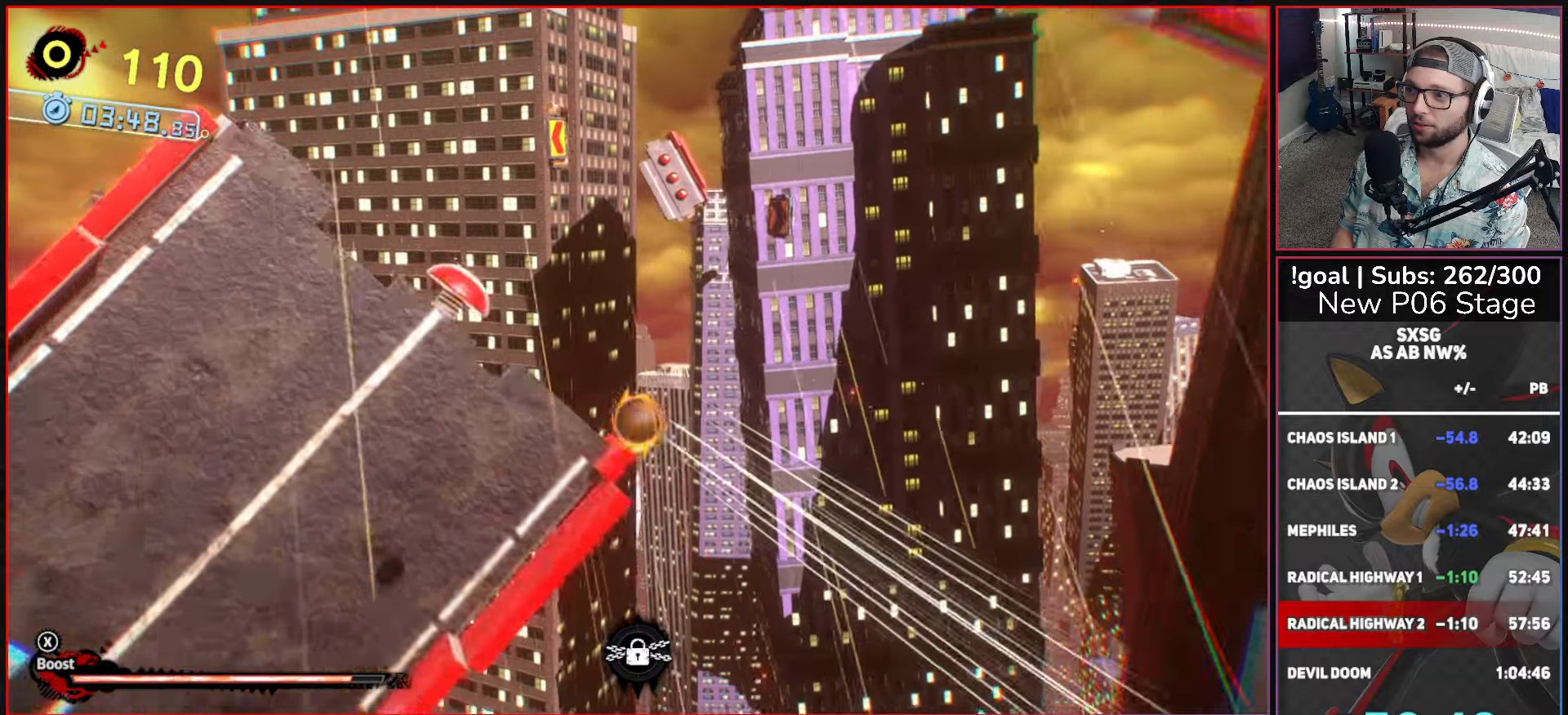
{"buttons": ["A"], "left_stick": "up", "right_stick": "center", "button_events": []}
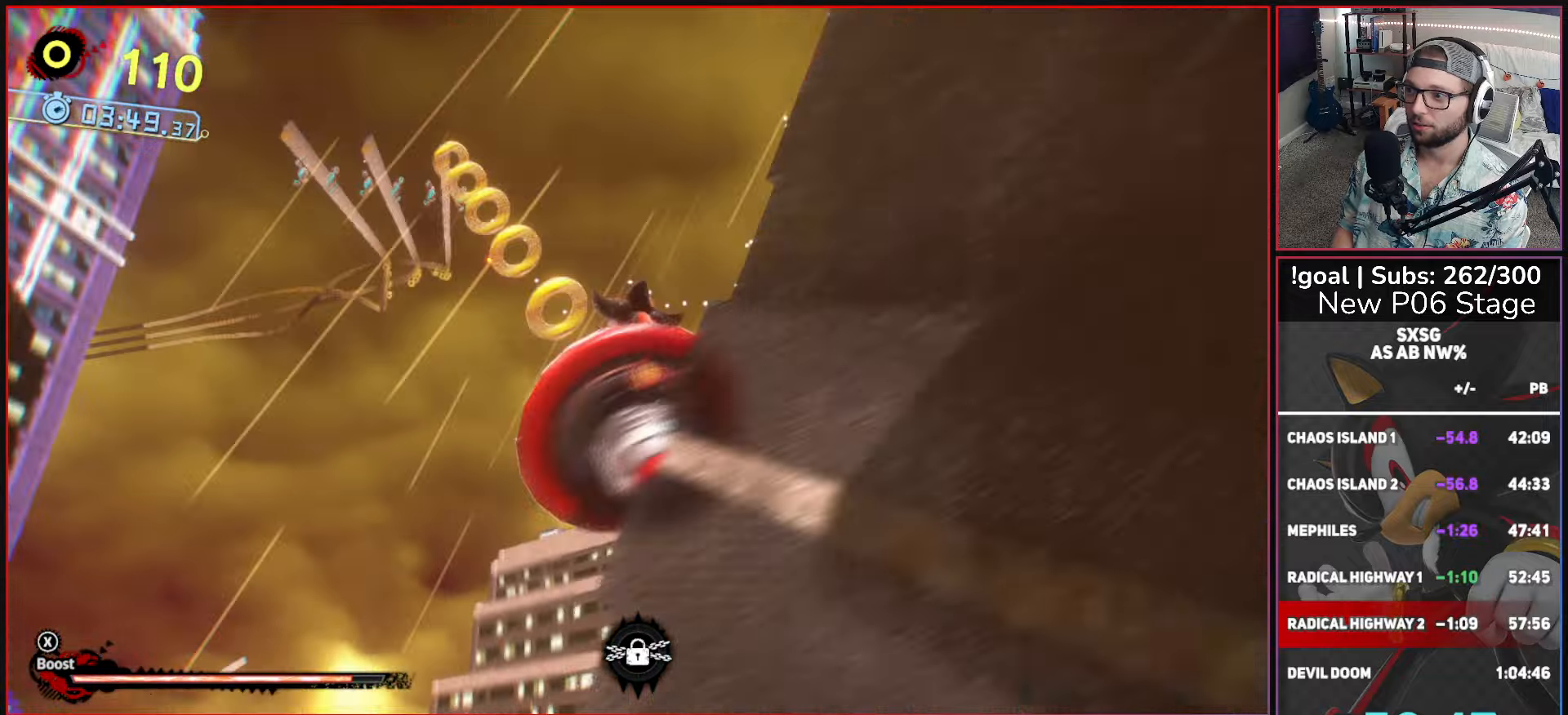
{"buttons": ["A"], "left_stick": "up", "right_stick": "center", "button_events": []}
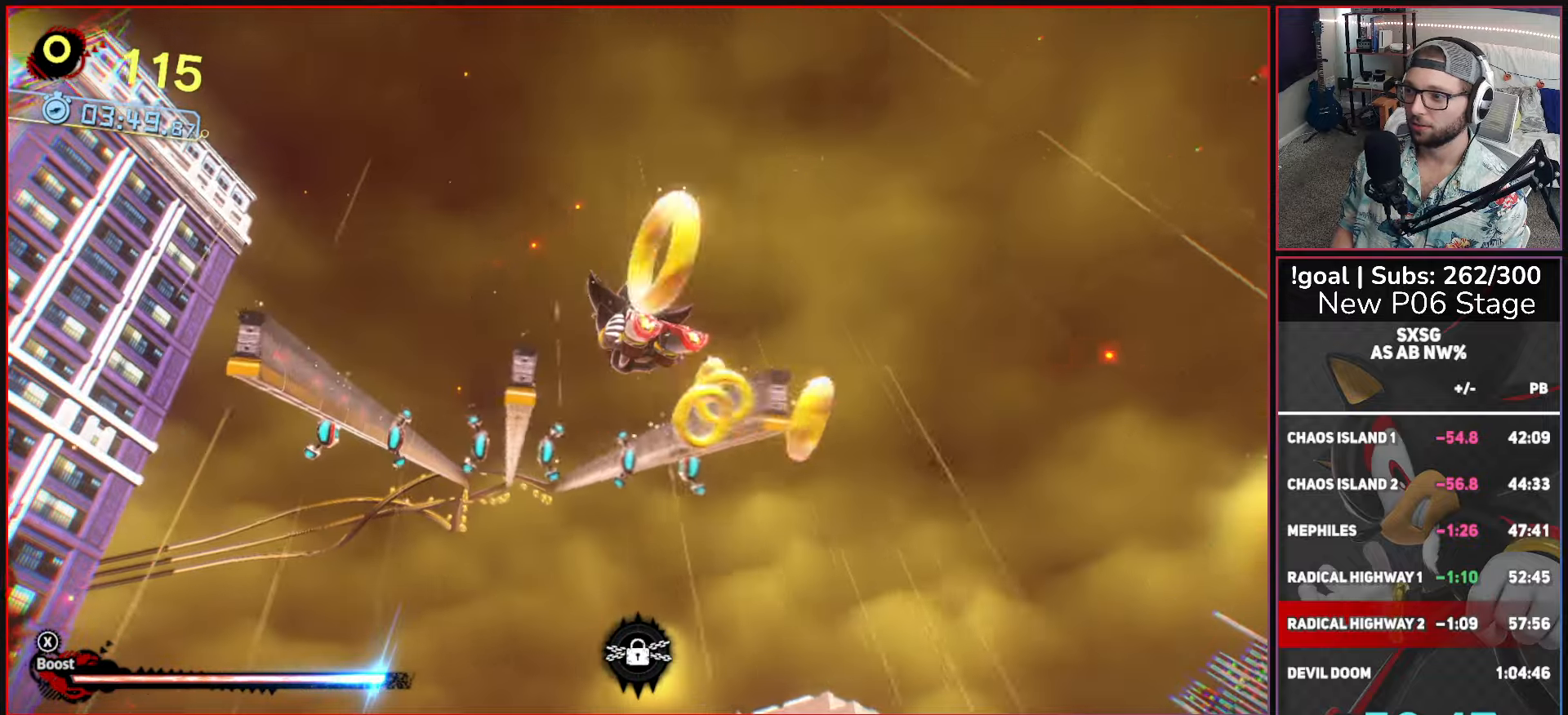
{"buttons": ["X"], "left_stick": "up", "right_stick": "center", "button_events": [[267, "A", "up"], [350, "X", "down"]]}
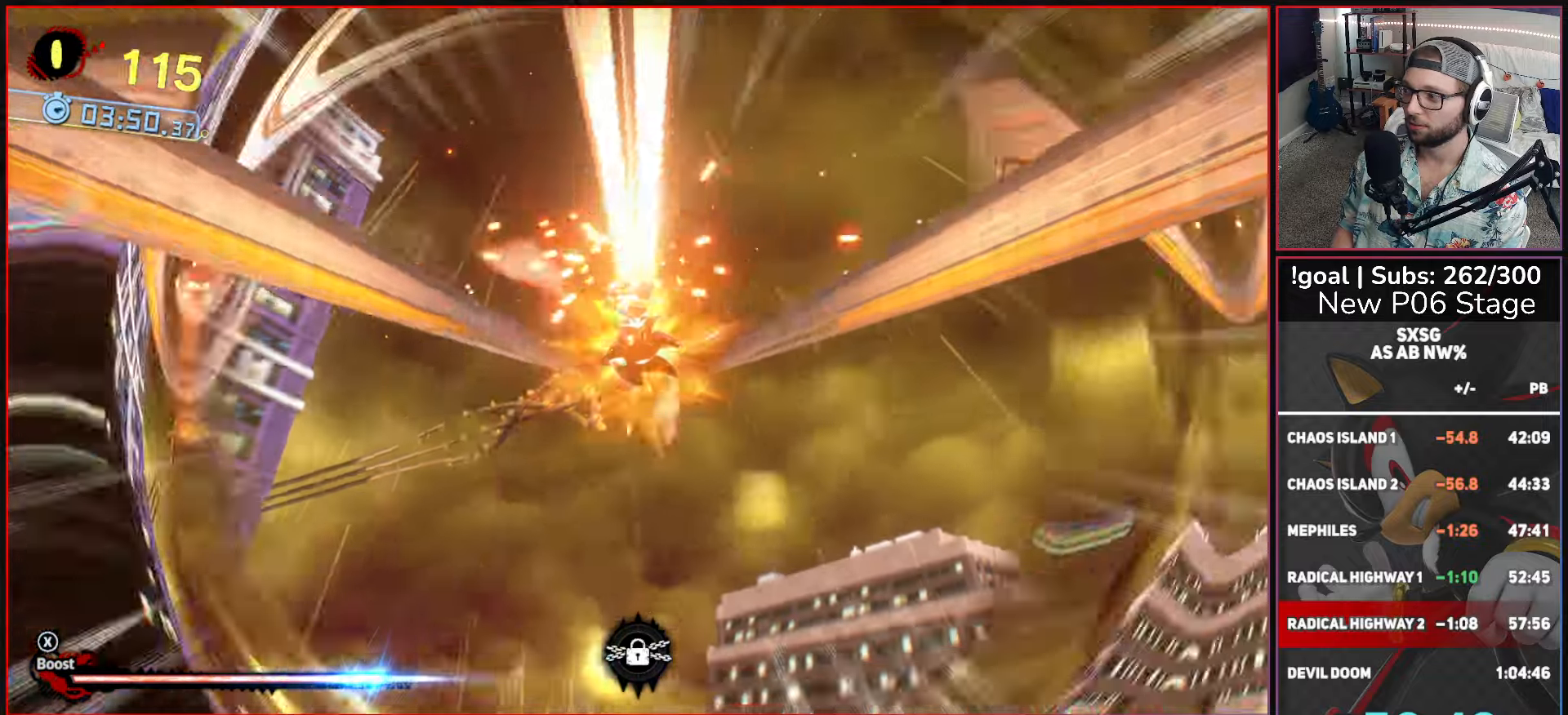
{"buttons": ["X"], "left_stick": "center", "right_stick": "center", "button_events": []}
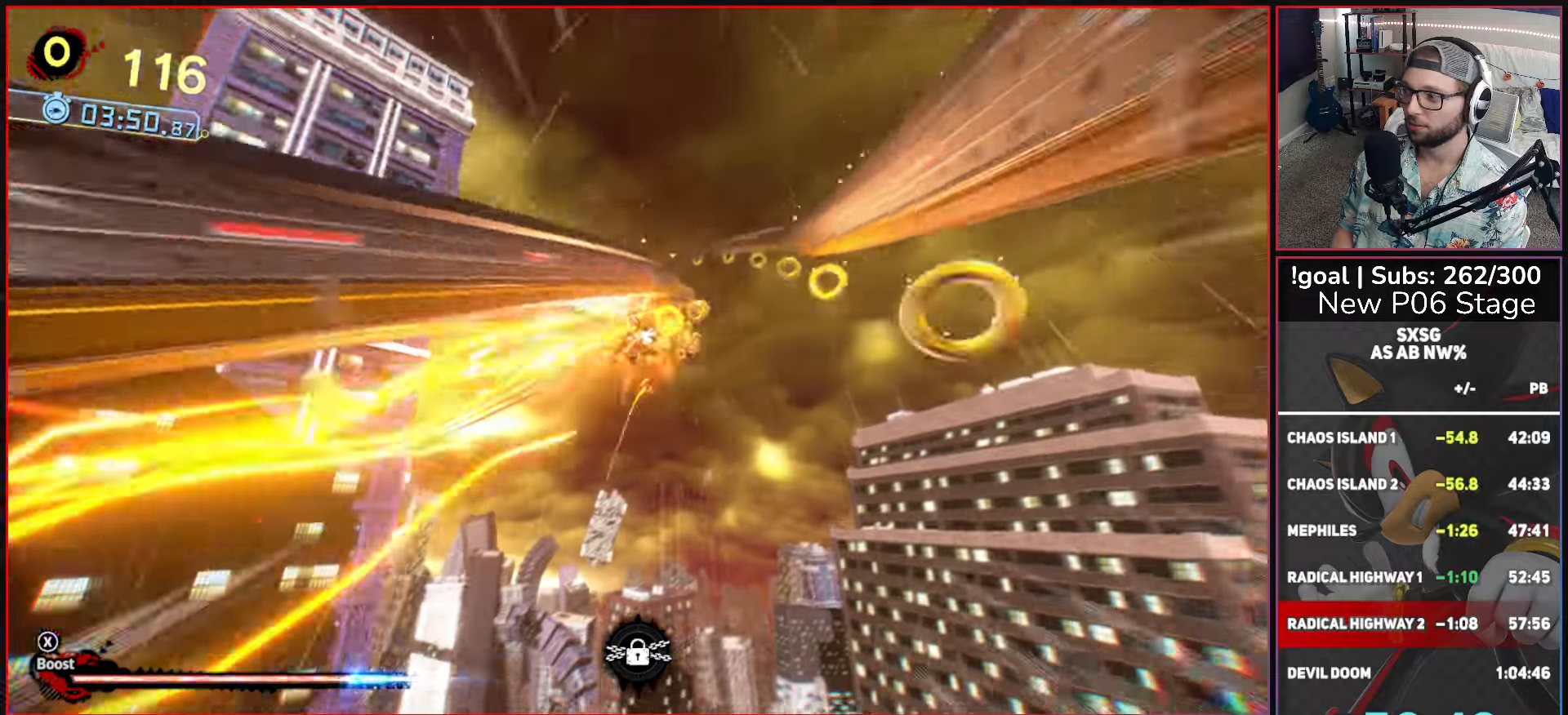
{"buttons": ["X"], "left_stick": "center", "right_stick": "center", "button_events": []}
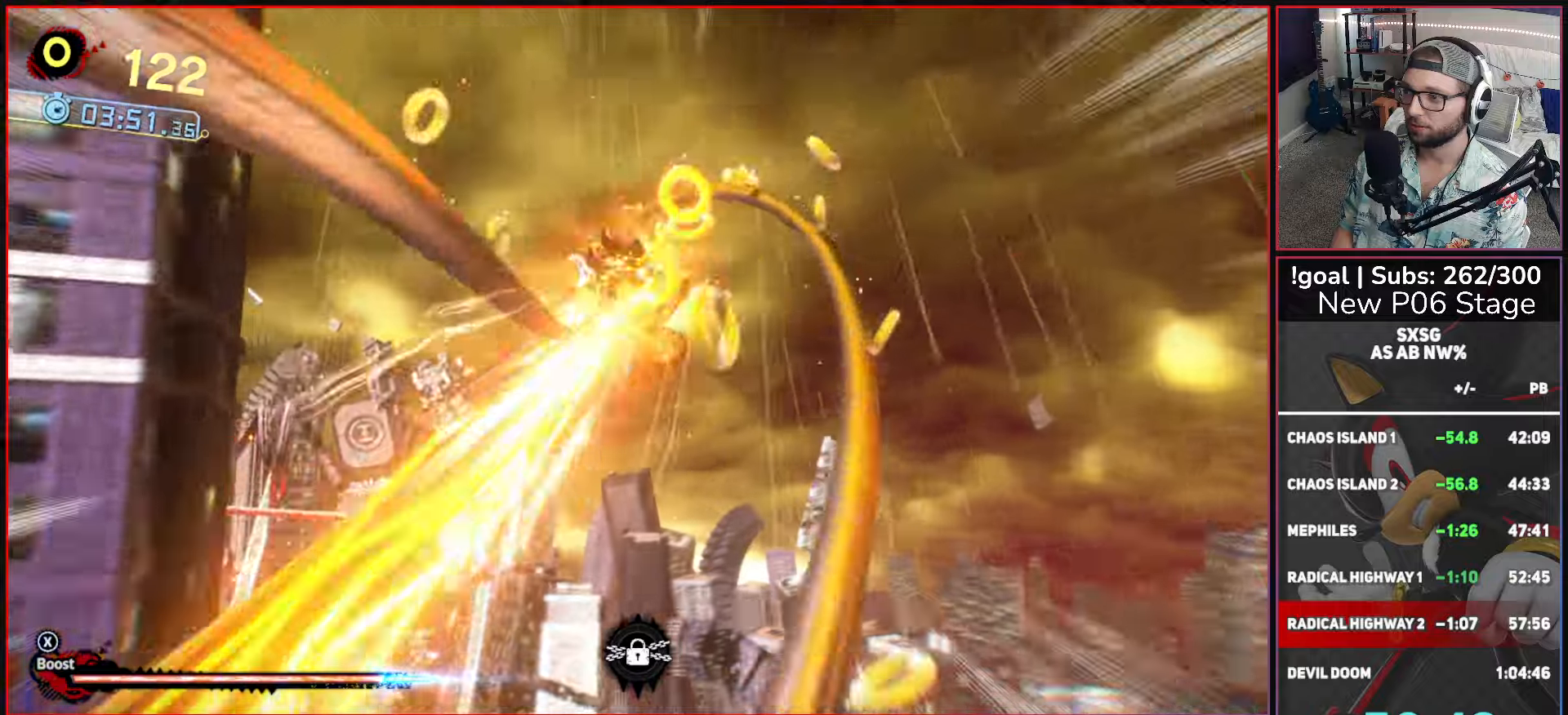
{"buttons": ["X"], "left_stick": "center", "right_stick": "center", "button_events": []}
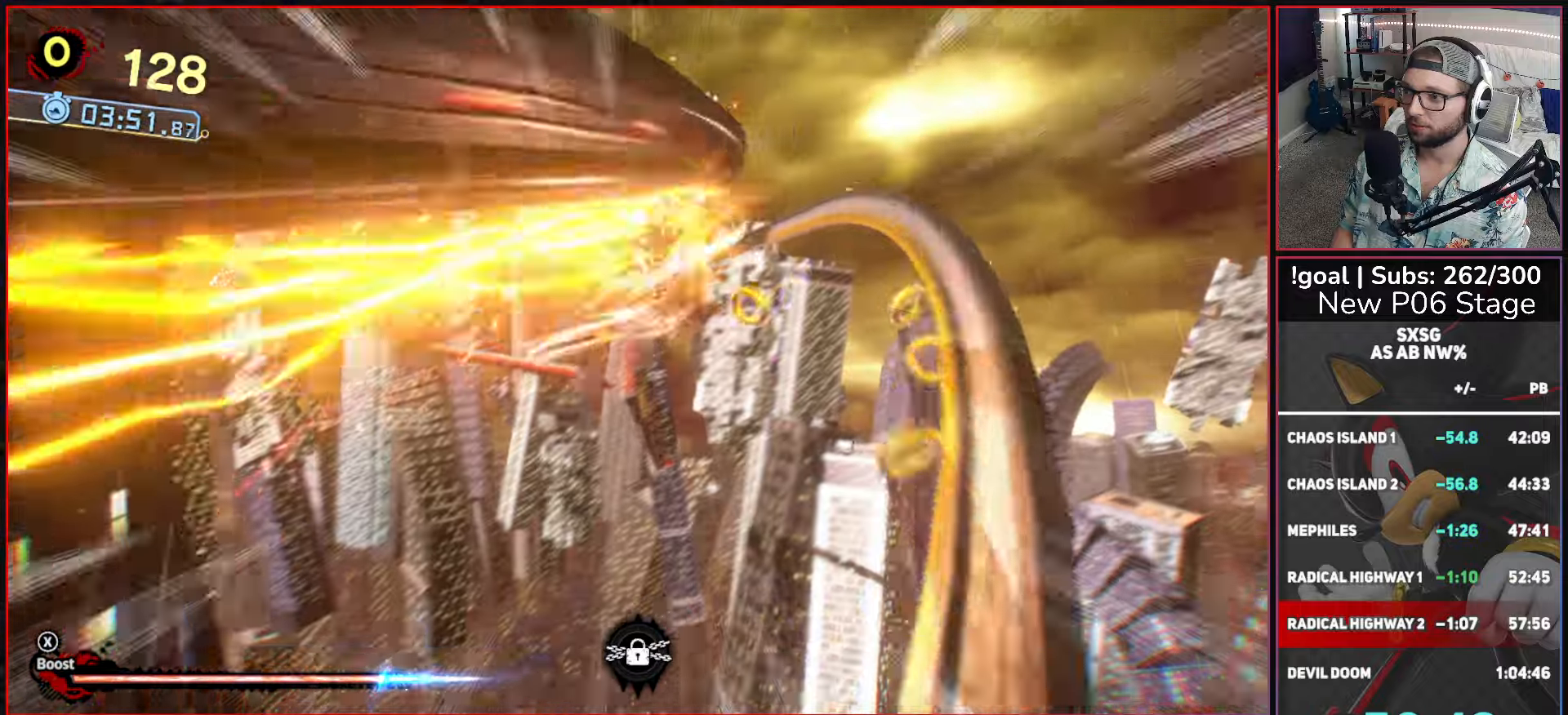
{"buttons": ["X"], "left_stick": "center", "right_stick": "center", "button_events": []}
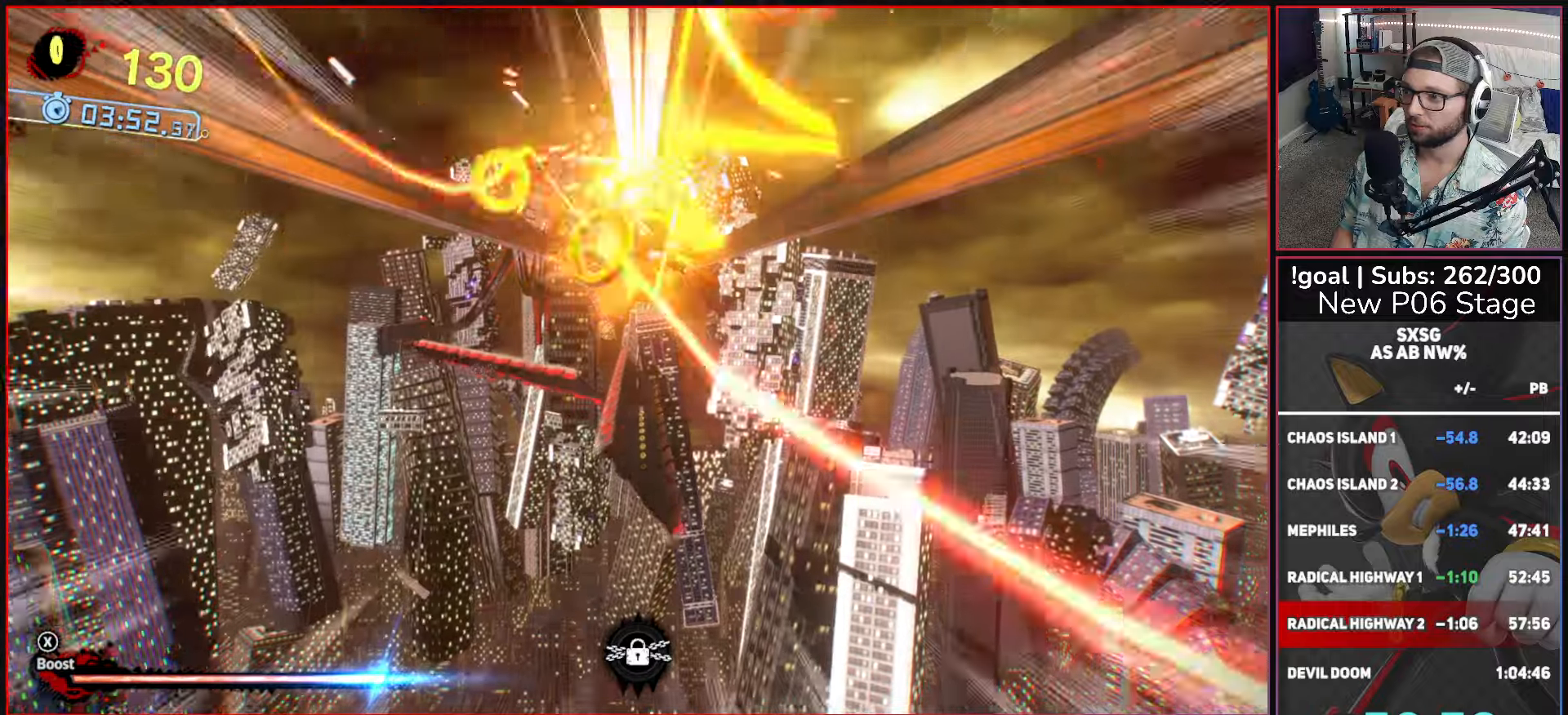
{"buttons": ["X"], "left_stick": "center", "right_stick": "center", "button_events": []}
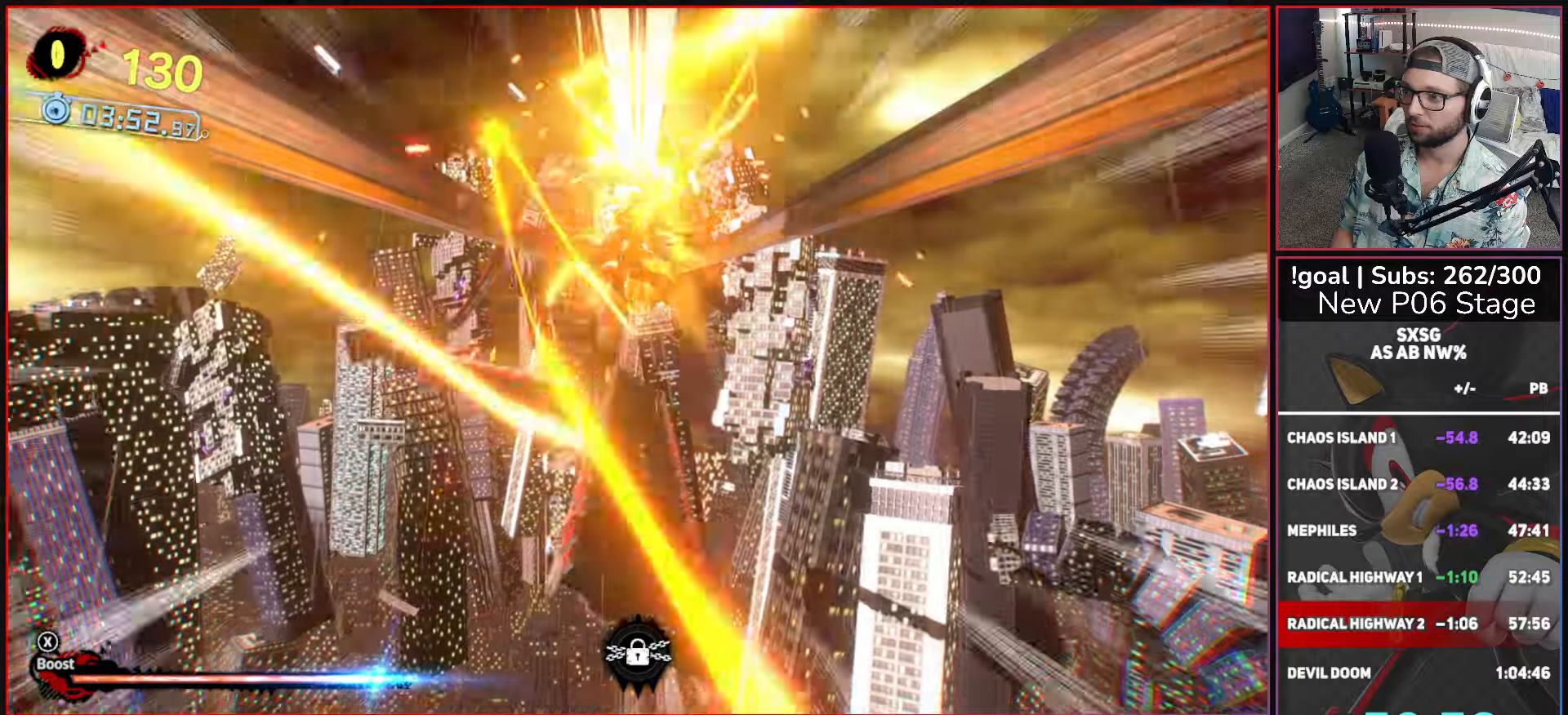
{"buttons": ["X"], "left_stick": "center", "right_stick": "center", "button_events": []}
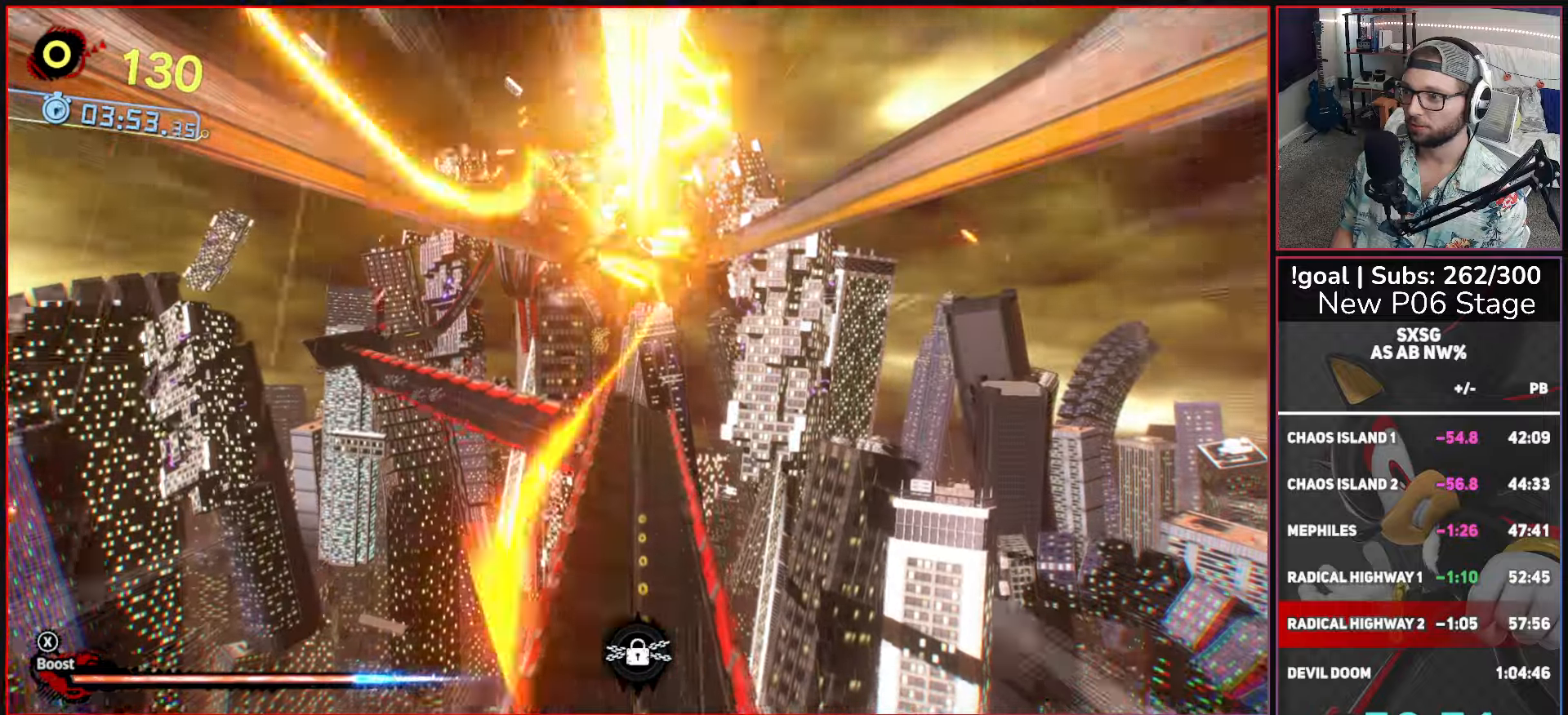
{"buttons": ["X"], "left_stick": "center", "right_stick": "center", "button_events": []}
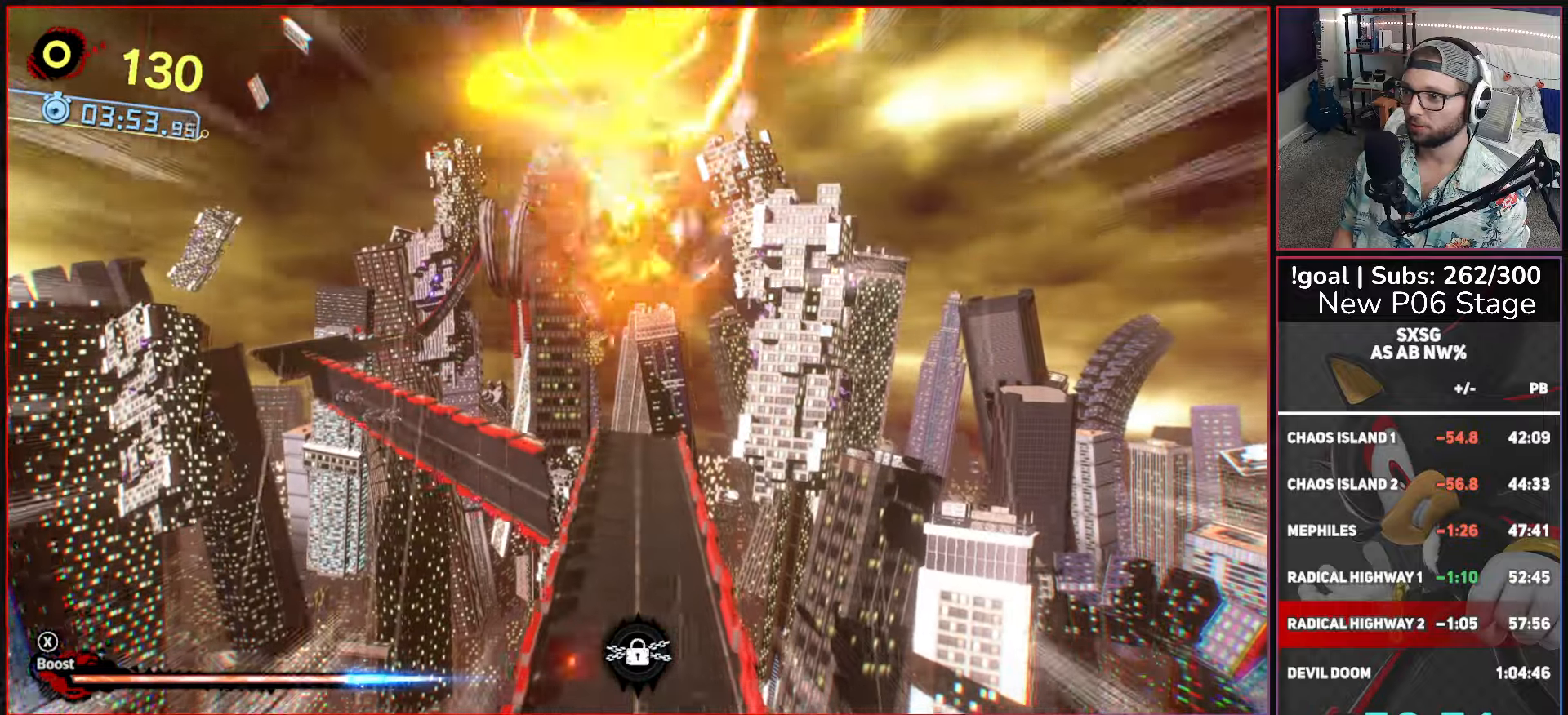
{"buttons": ["X"], "left_stick": "up", "right_stick": "center", "button_events": [[250, "X", "up"], [334, "X", "down"]]}
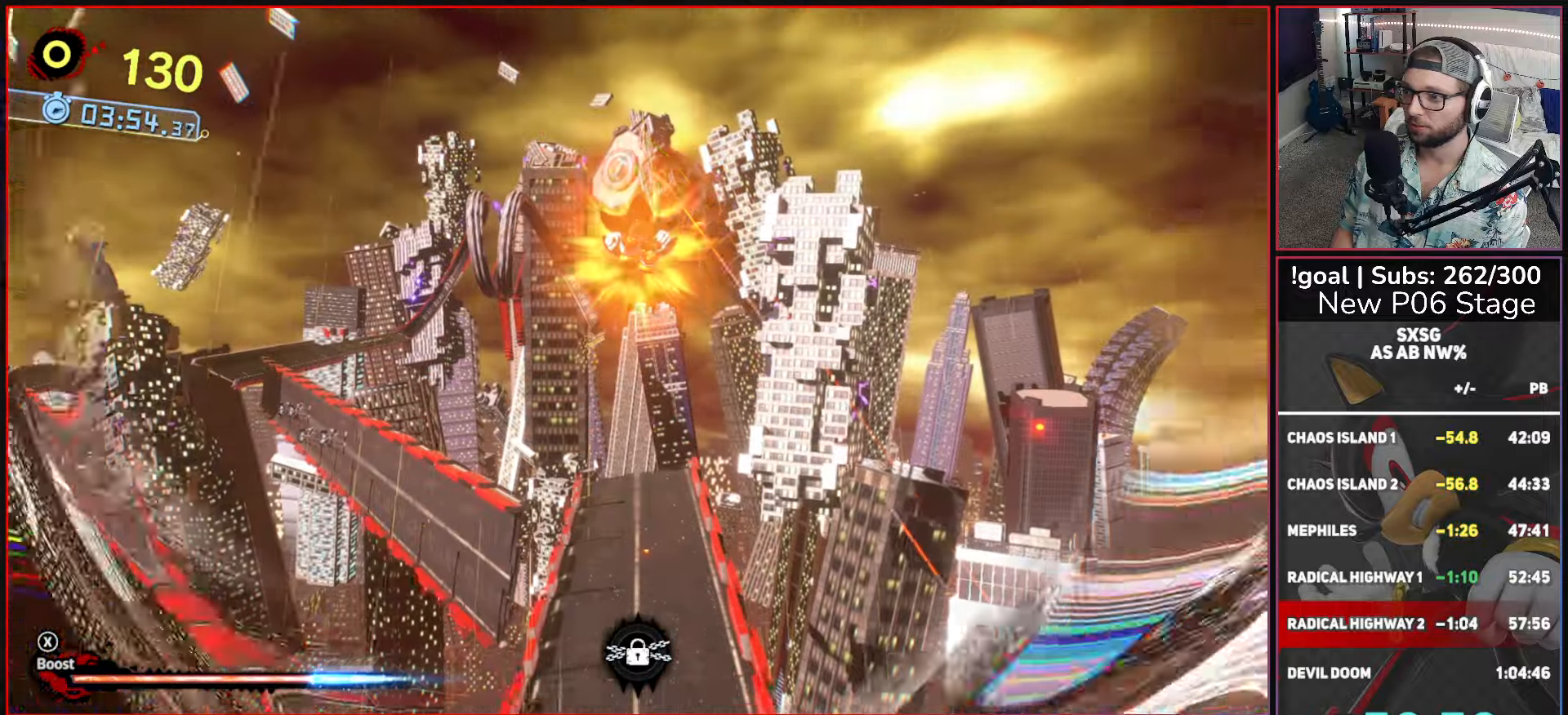
{"buttons": ["L2"], "left_stick": "up-left", "right_stick": "center", "button_events": [[67, "L2", "down"], [100, "X", "up"], [184, "L2", "up"], [284, "L2", "down"], [384, "L2", "up"], [467, "L2", "down"]]}
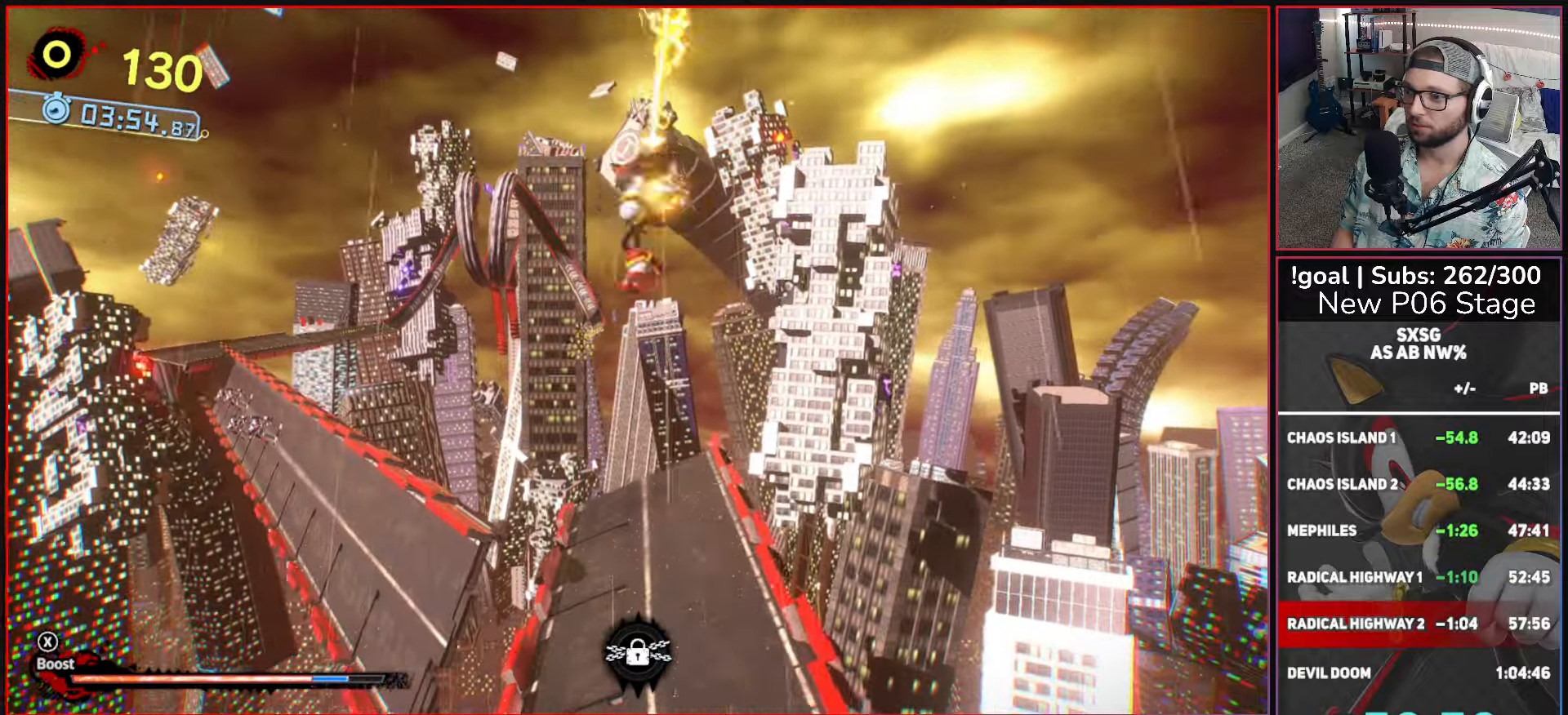
{"buttons": ["A"], "left_stick": "up-left", "right_stick": "center", "button_events": [[84, "L2", "up"], [167, "L2", "down"], [284, "L2", "up"], [417, "A", "down"]]}
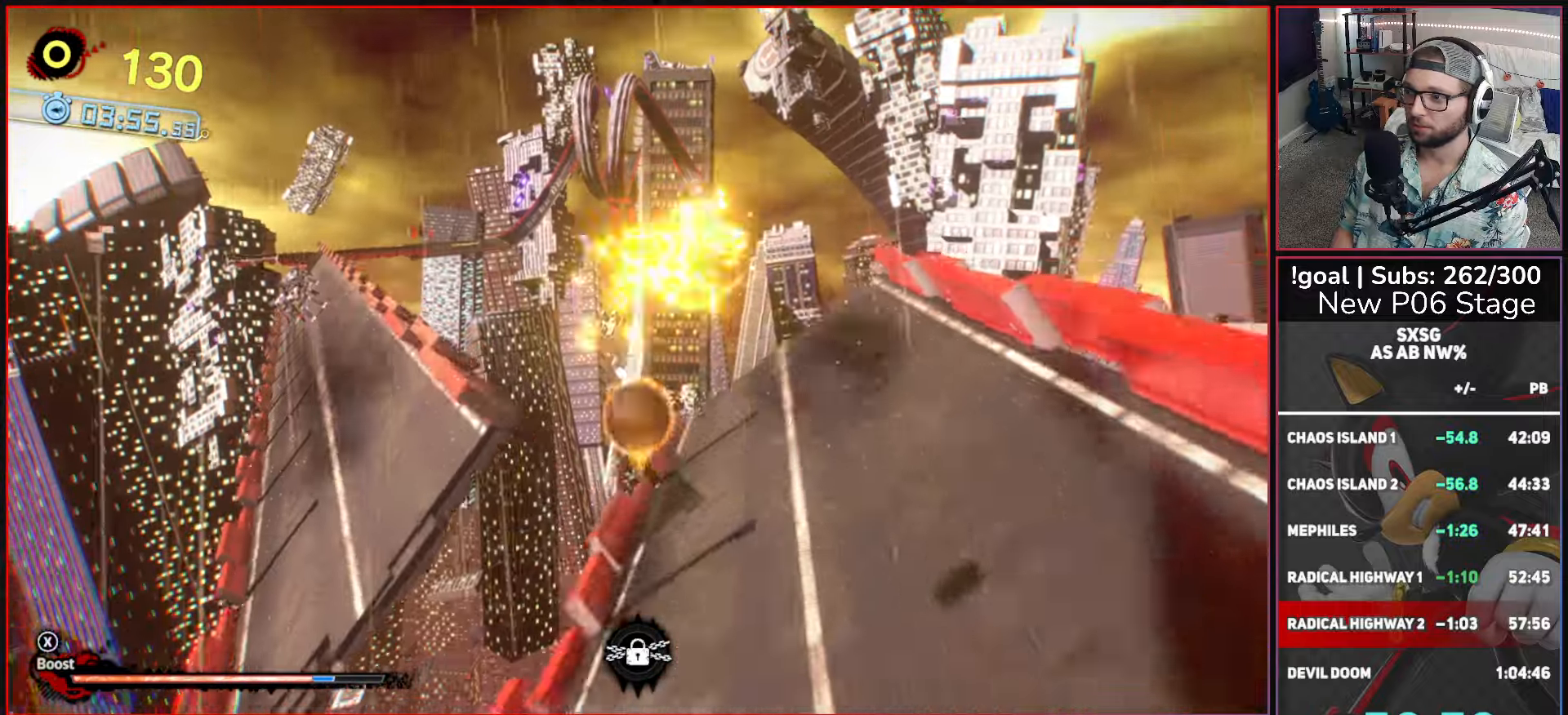
{"buttons": [], "left_stick": "up-left", "right_stick": "center", "button_events": [[200, "A", "up"]]}
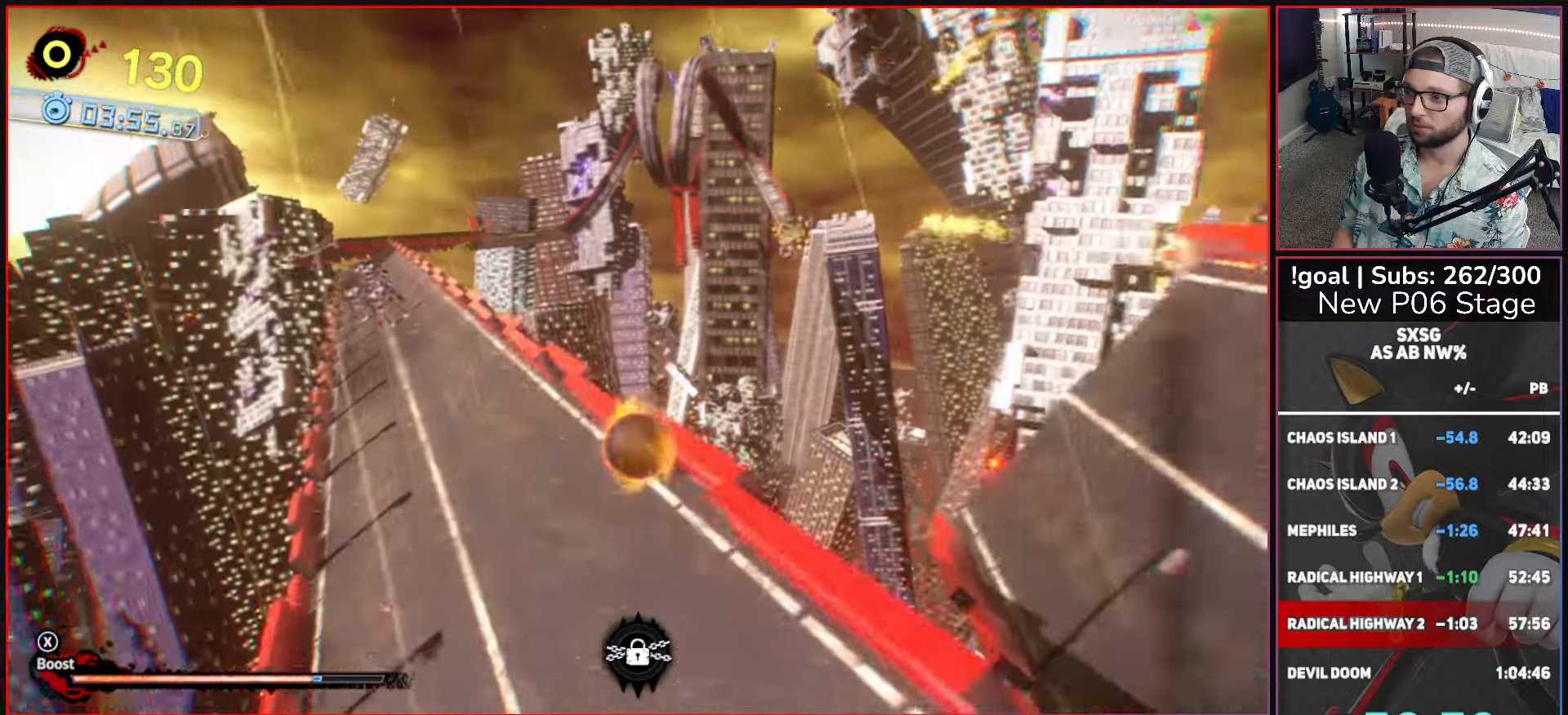
{"buttons": [], "left_stick": "up-right", "right_stick": "center", "button_events": []}
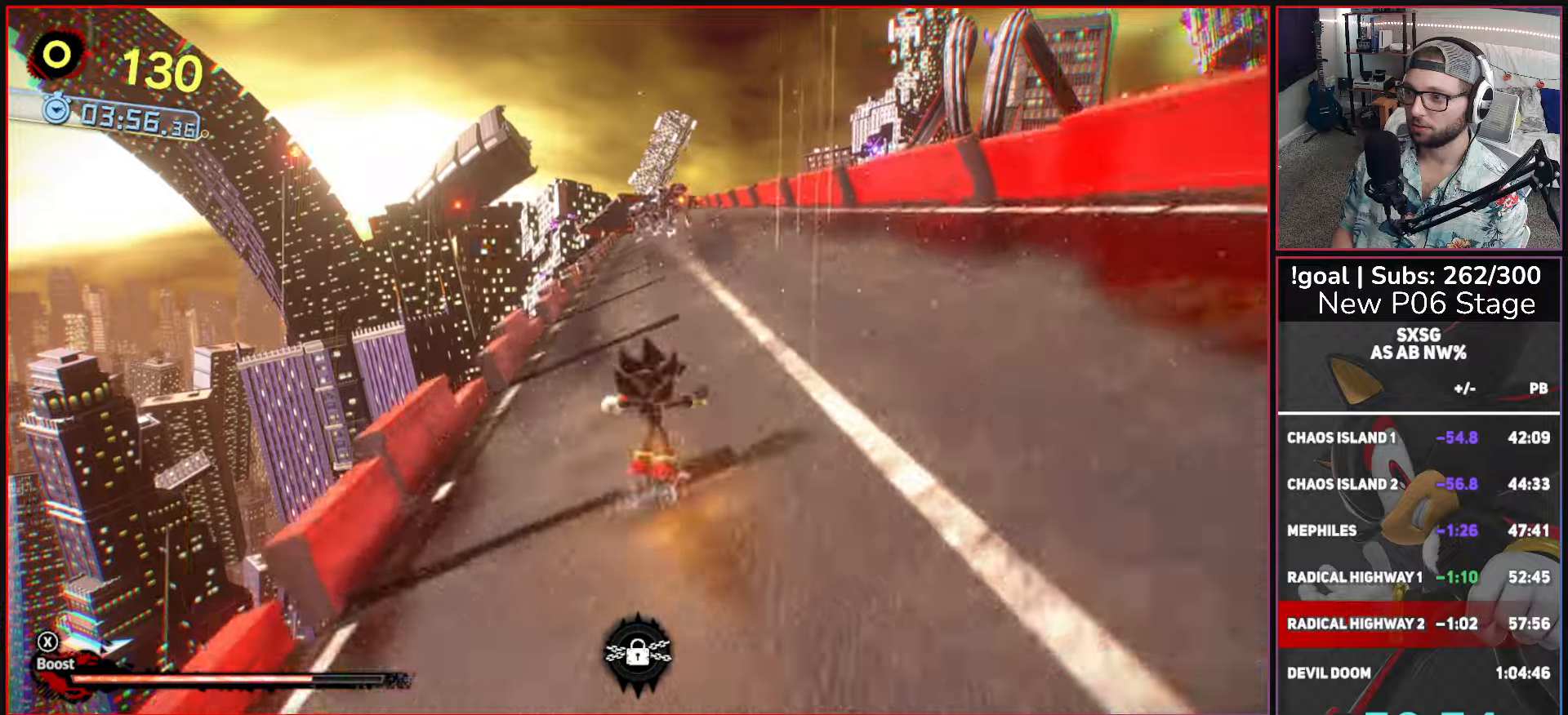
{"buttons": ["X"], "left_stick": "up", "right_stick": "center", "button_events": [[33, "X", "down"]]}
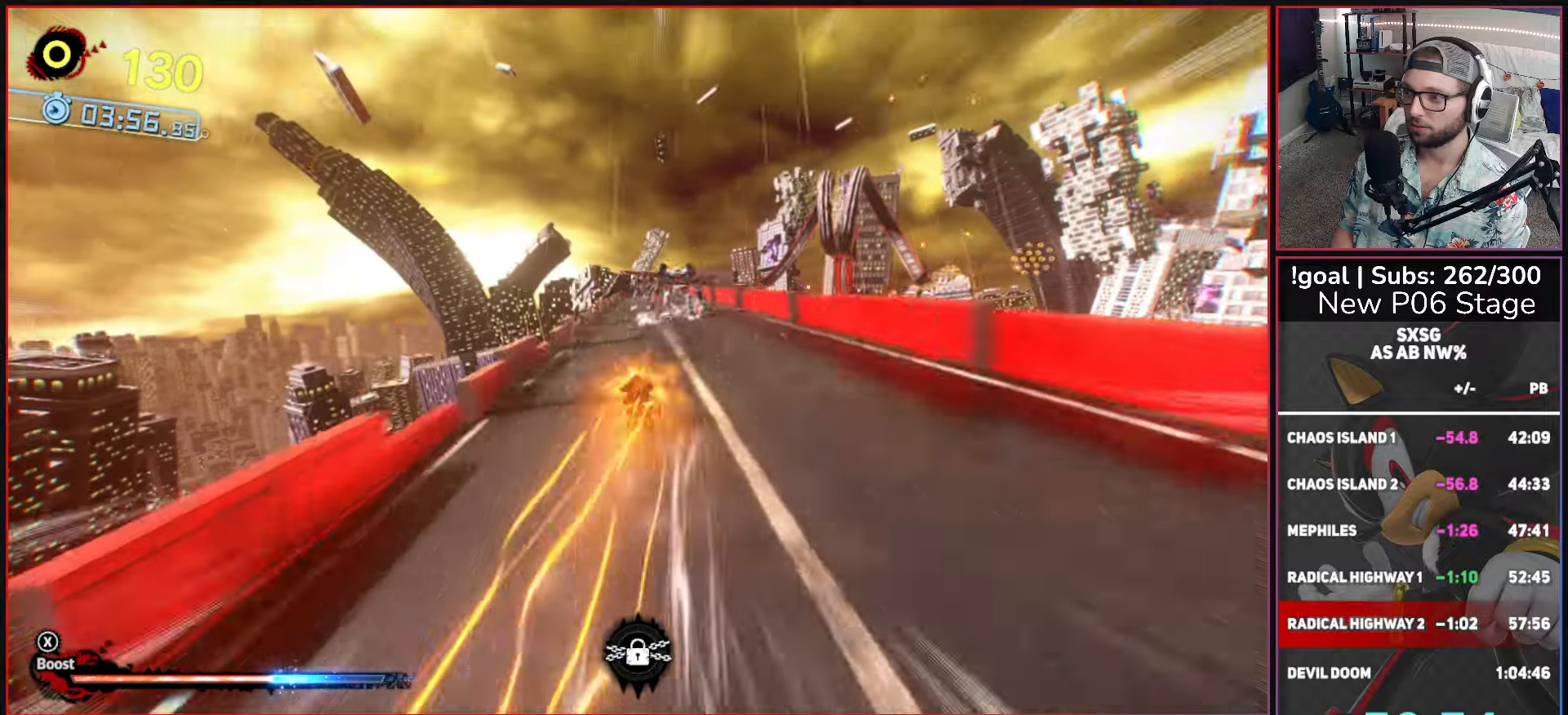
{"buttons": ["X"], "left_stick": "up-left", "right_stick": "center", "button_events": []}
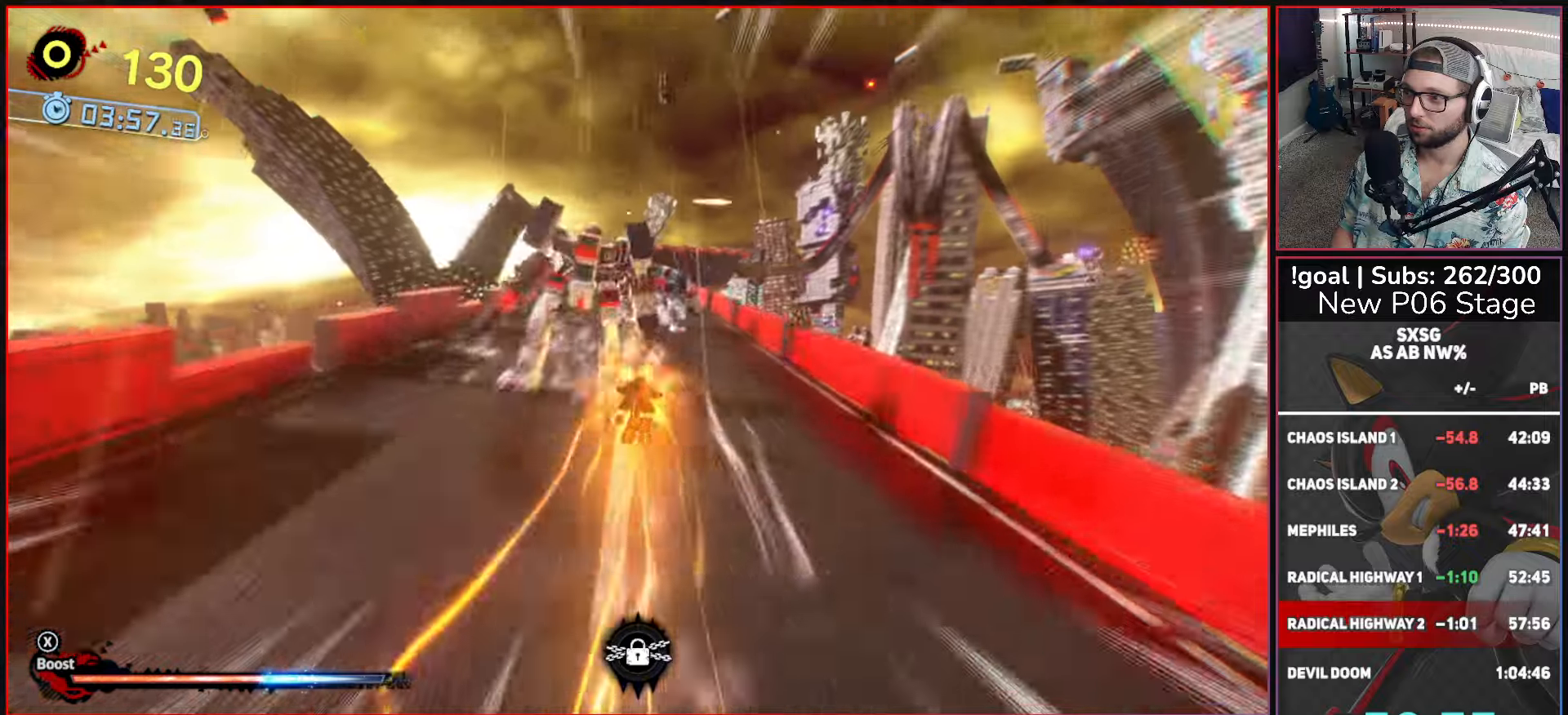
{"buttons": ["X"], "left_stick": "up", "right_stick": "center", "button_events": []}
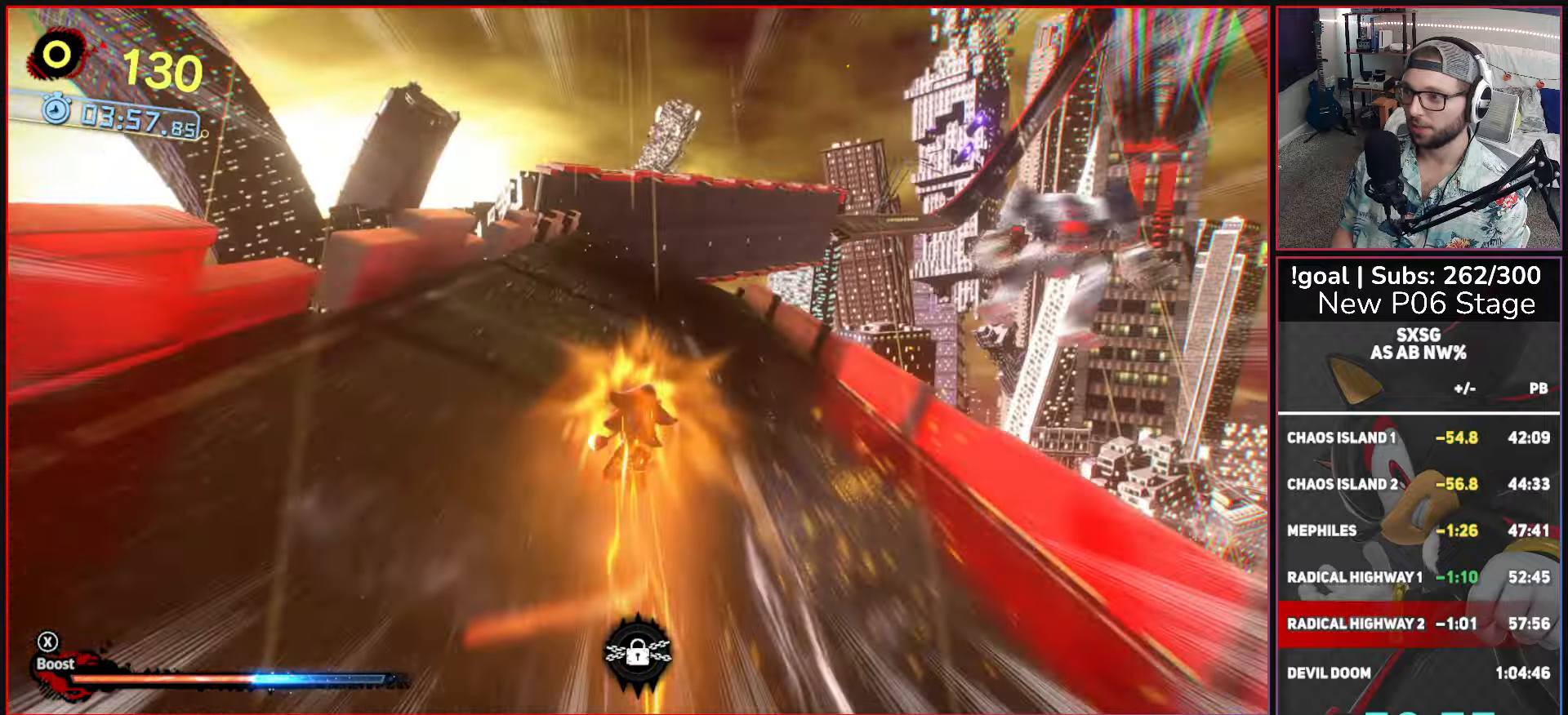
{"buttons": ["A", "X"], "left_stick": "up", "right_stick": "center", "button_events": [[400, "A", "down"]]}
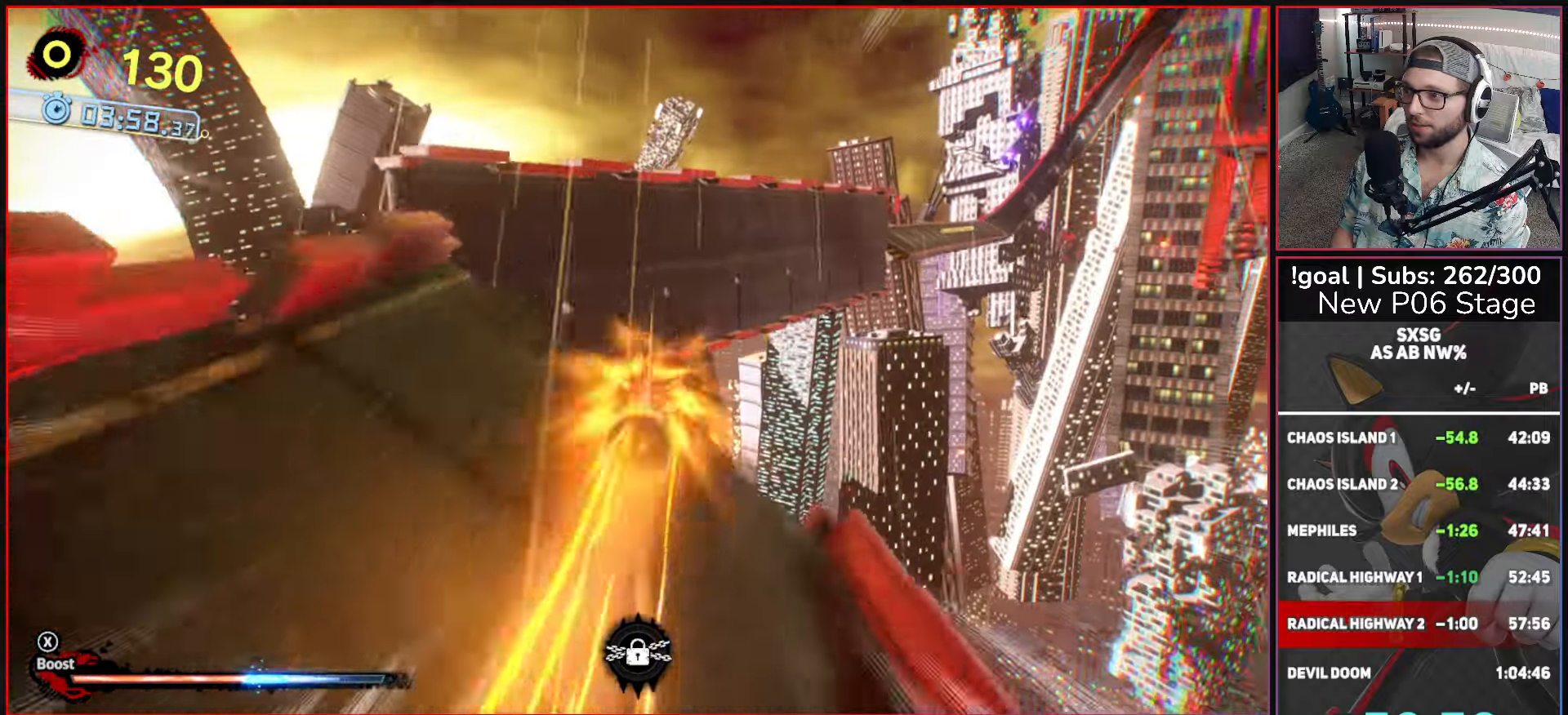
{"buttons": ["X"], "left_stick": "up", "right_stick": "center", "button_events": [[200, "A", "up"], [233, "X", "up"], [450, "X", "down"]]}
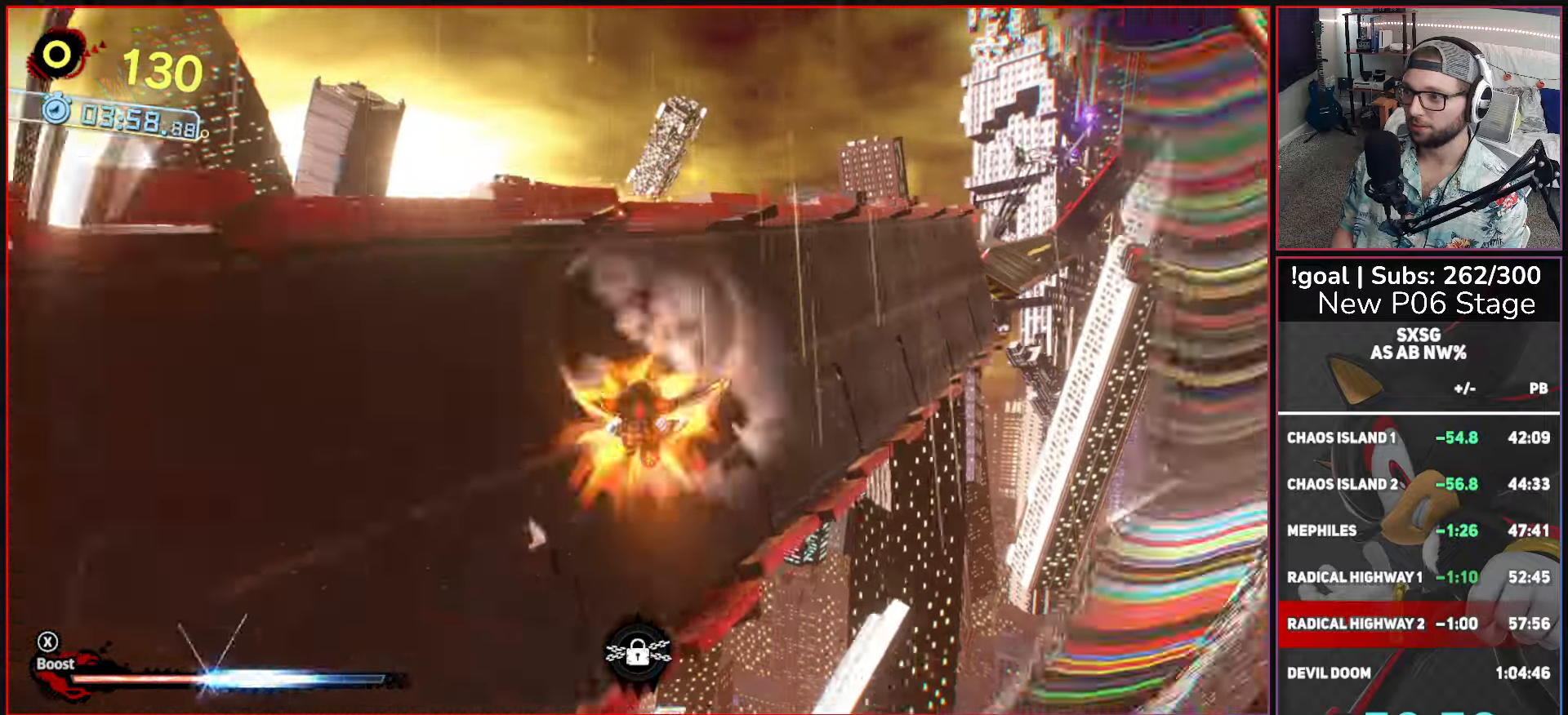
{"buttons": [], "left_stick": "up-left", "right_stick": "center", "button_events": [[50, "X", "up"]]}
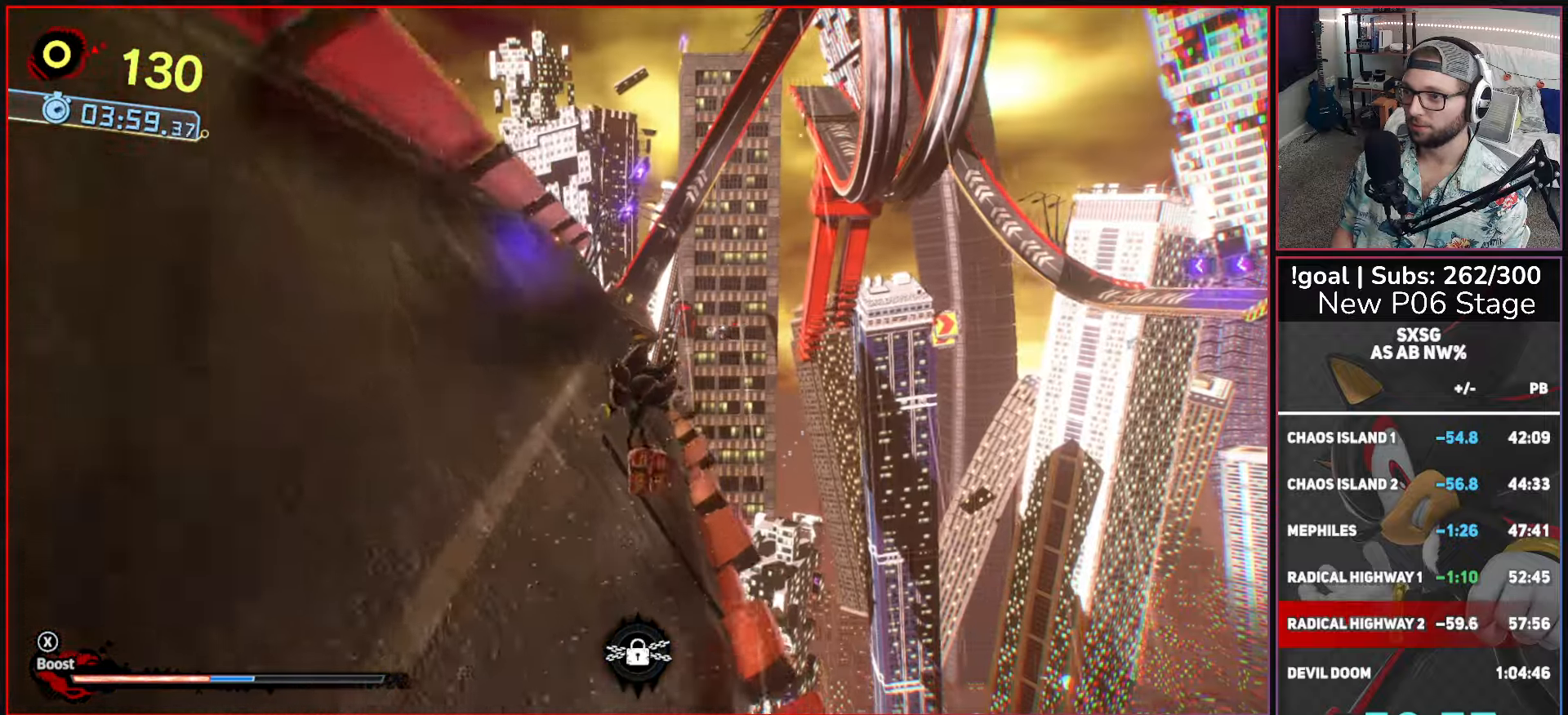
{"buttons": ["X"], "left_stick": "up", "right_stick": "center", "button_events": [[500, "X", "down"]]}
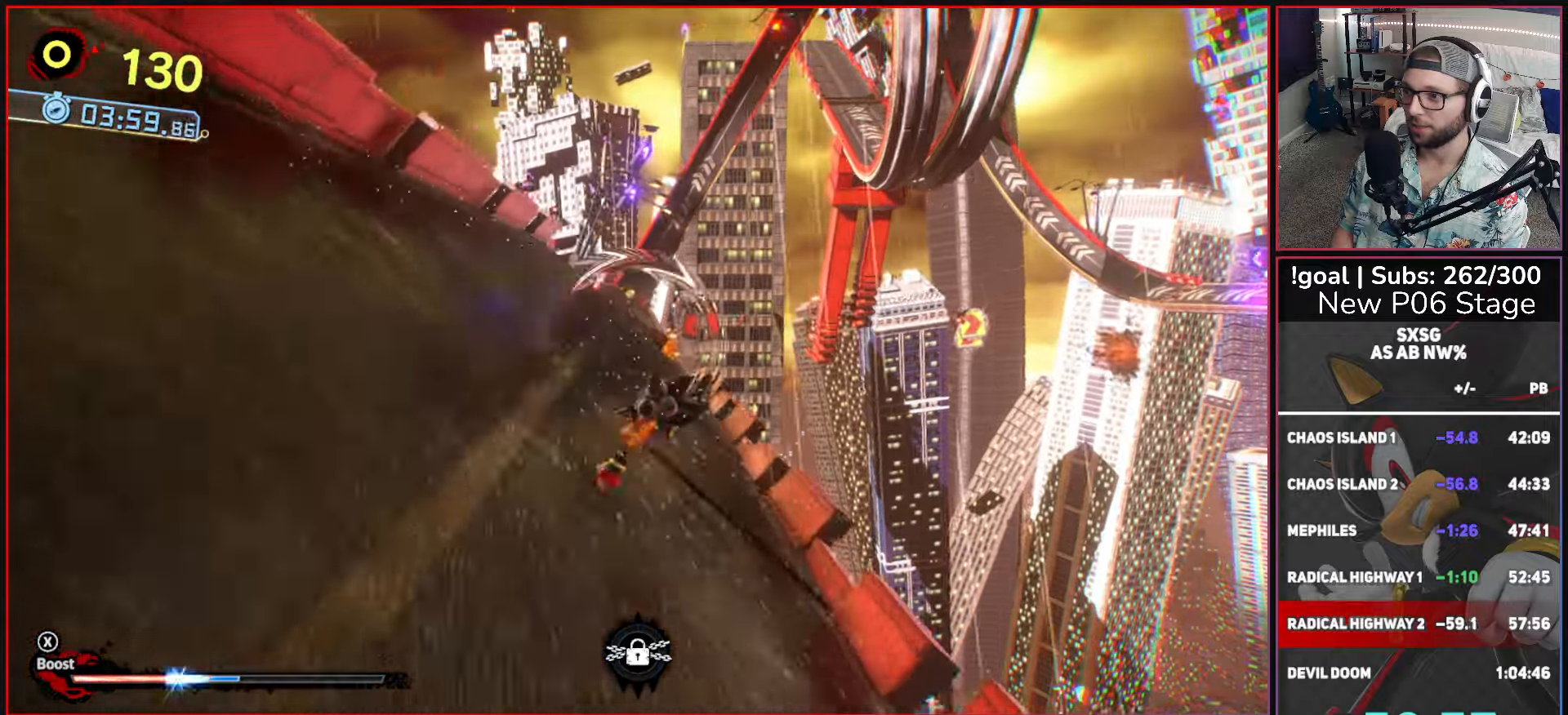
{"buttons": ["X"], "left_stick": "up-left", "right_stick": "center", "button_events": []}
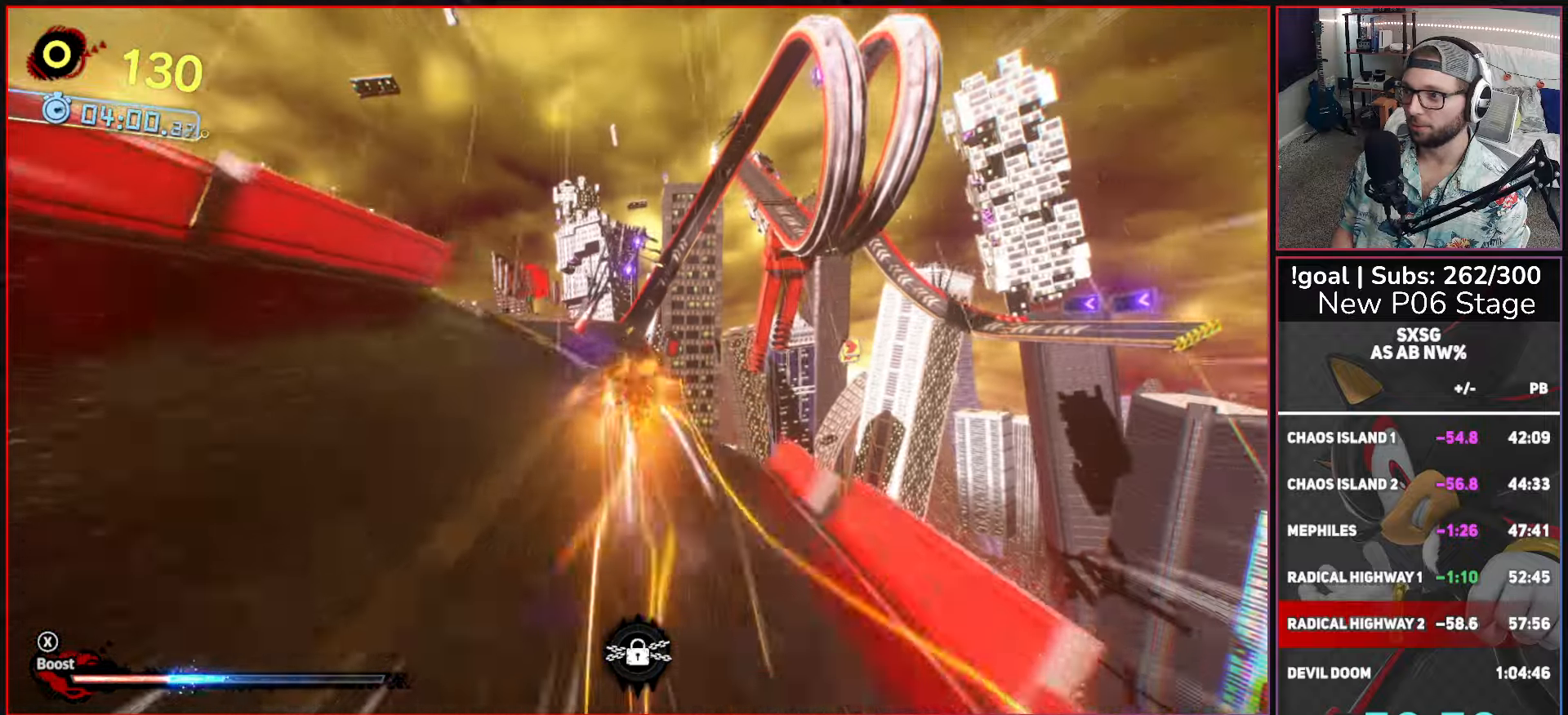
{"buttons": ["X"], "left_stick": "up", "right_stick": "center", "button_events": []}
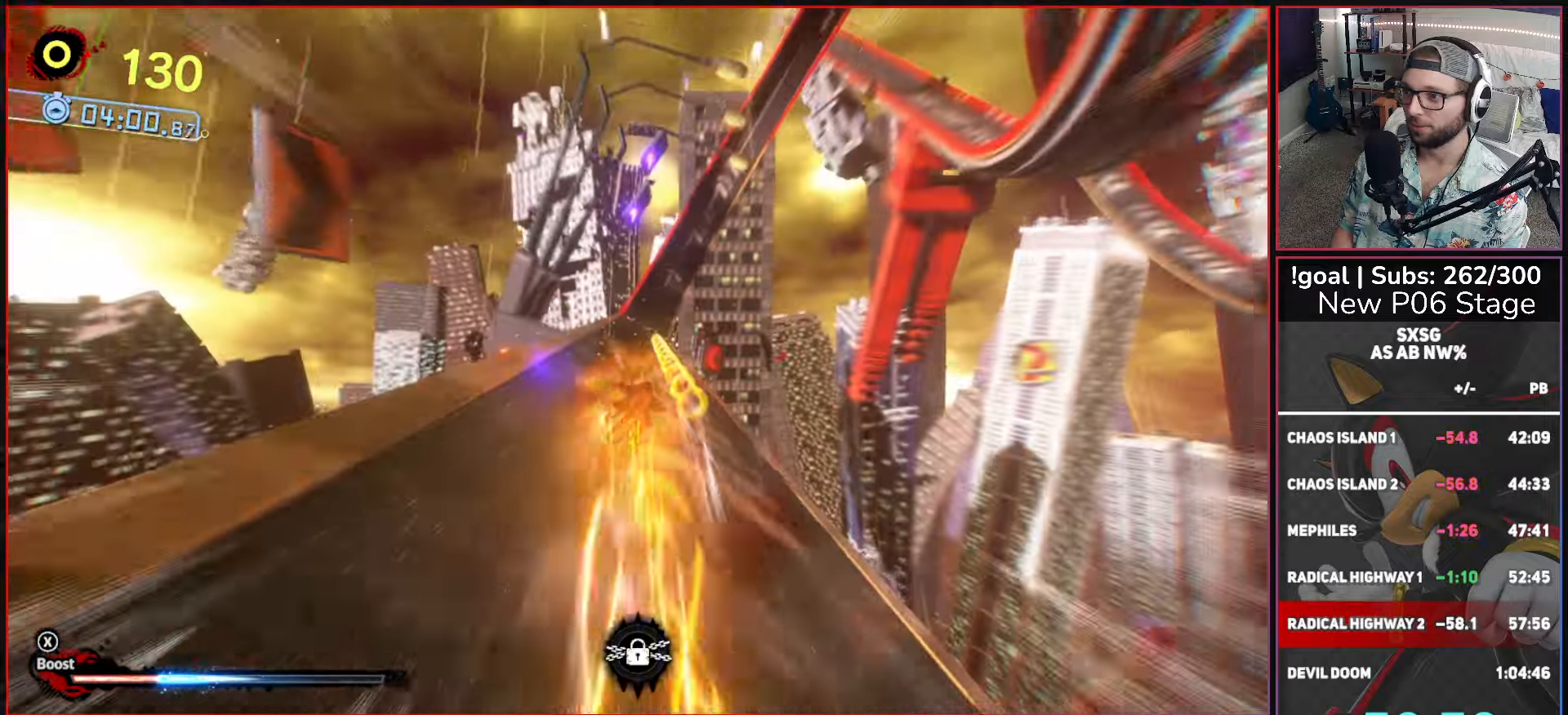
{"buttons": ["X"], "left_stick": "up", "right_stick": "center", "button_events": []}
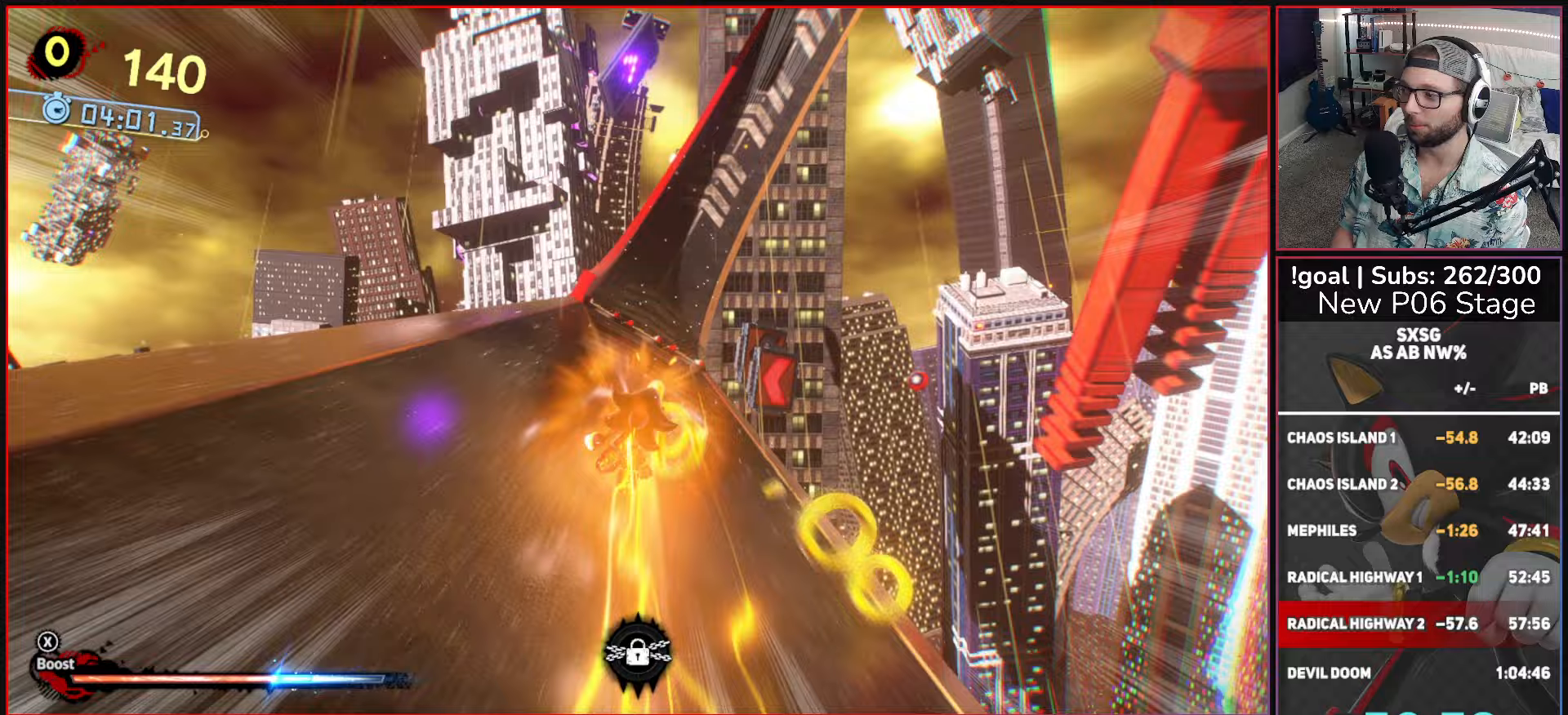
{"buttons": ["X"], "left_stick": "up", "right_stick": "center", "button_events": []}